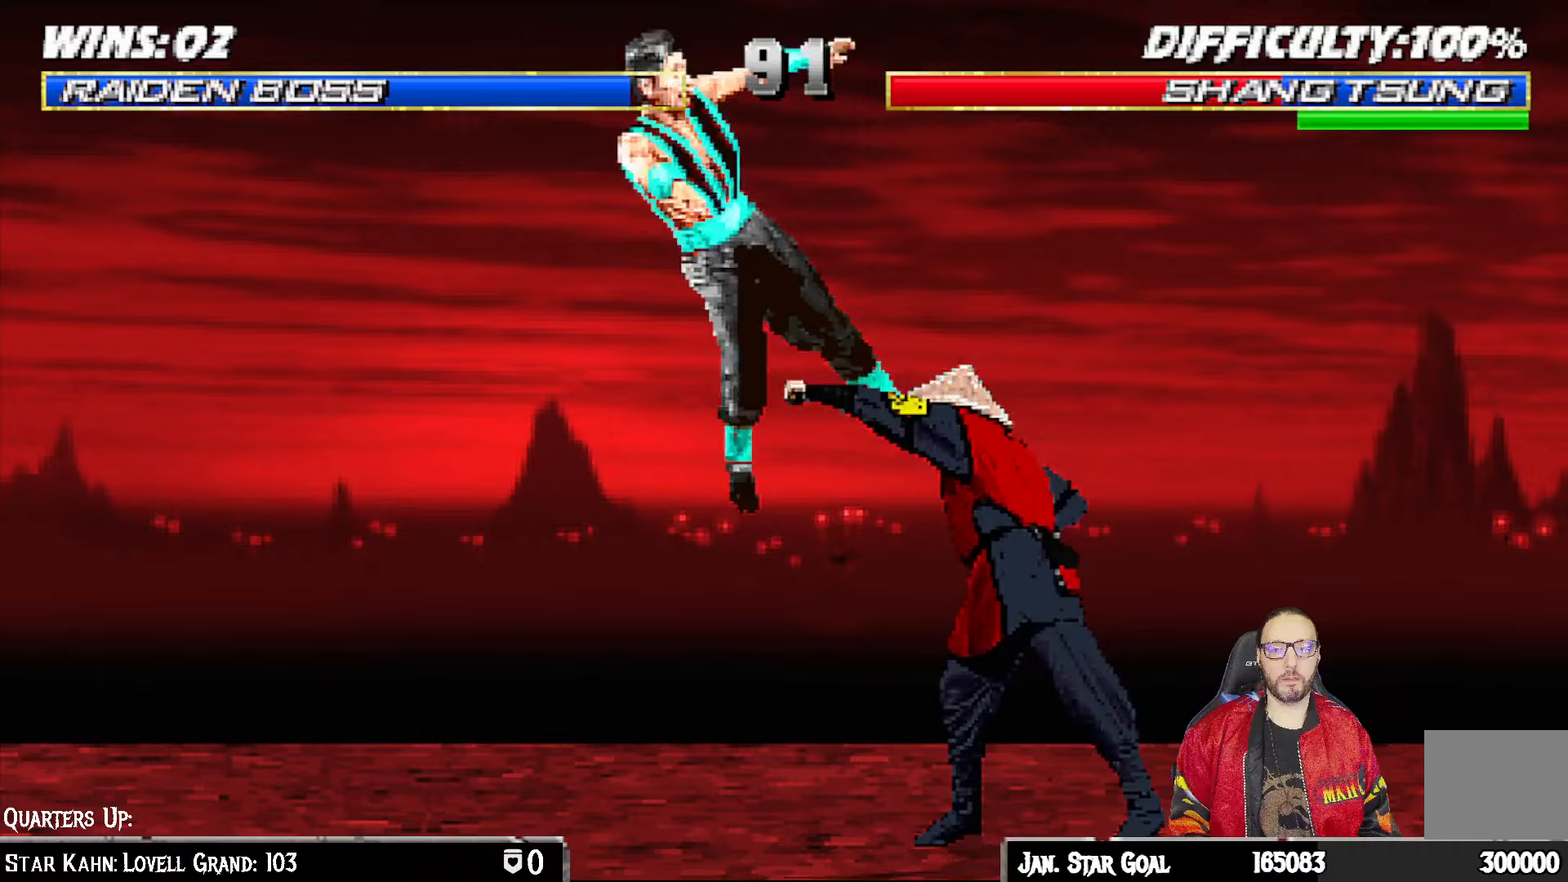
Gameplay with a controller (PlayStation layout); each line is a JSON object with the inputs held at the frame after it. "events" lists button and stick changes between this image and that frame as [ms after this image, input, new state], when the widget could be followed in between.
{"buttons": ["SQUARE"], "left_stick": "center", "right_stick": "center", "events": [[33, "DPAD_LEFT", "down"], [50, "DPAD_DOWN", "up"], [67, "DPAD_LEFT", "up"], [67, "DPAD_UP", "down"], [100, "DPAD_UP", "up"], [400, "SQUARE", "down"]]}
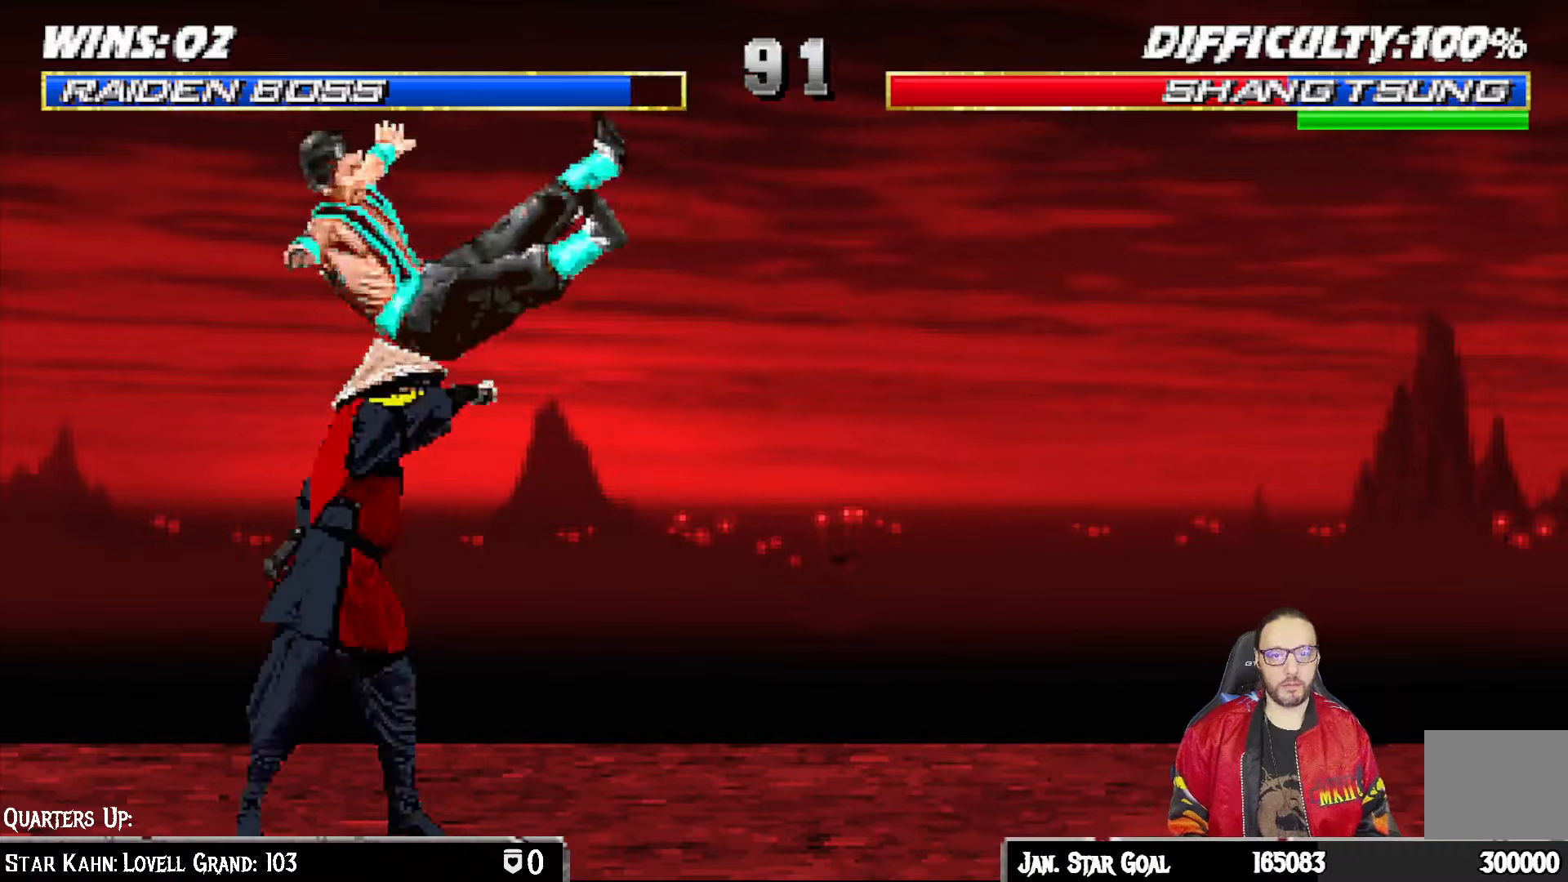
{"buttons": ["SQUARE", "L1", "DPAD_RIGHT"], "left_stick": "center", "right_stick": "center", "events": [[33, "SQUARE", "up"], [50, "DPAD_RIGHT", "down"], [67, "L1", "down"], [467, "SQUARE", "down"]]}
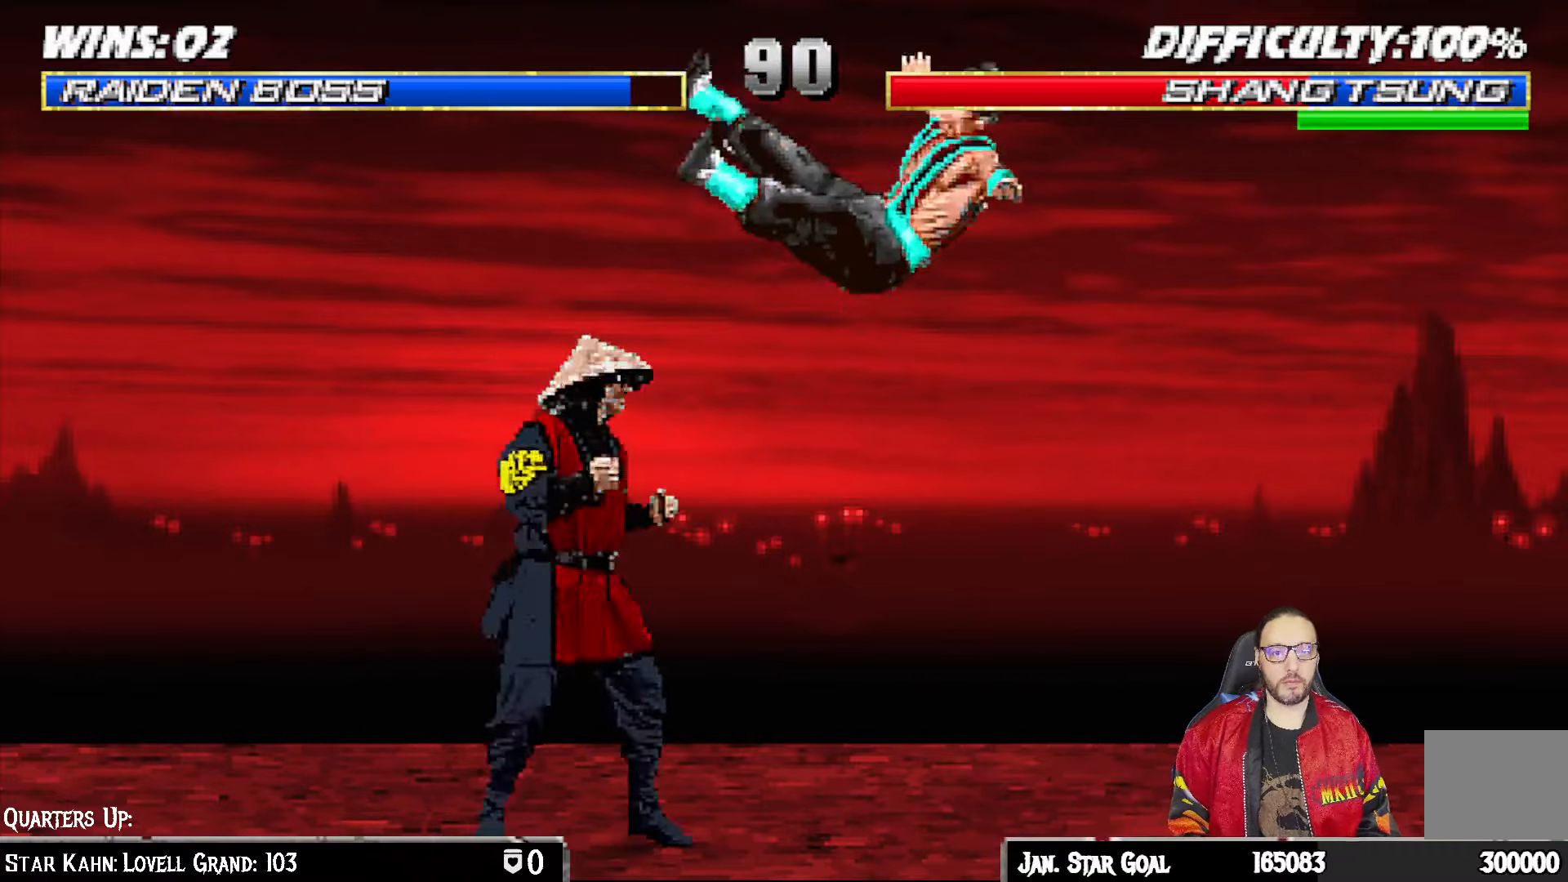
{"buttons": [], "left_stick": "center", "right_stick": "center", "events": [[33, "DPAD_RIGHT", "up"], [50, "L1", "up"], [117, "DPAD_DOWN", "down"], [133, "SQUARE", "up"], [150, "DPAD_RIGHT", "down"], [183, "DPAD_DOWN", "up"], [183, "DPAD_RIGHT", "up"], [183, "DPAD_UP", "down"], [233, "DPAD_UP", "up"]]}
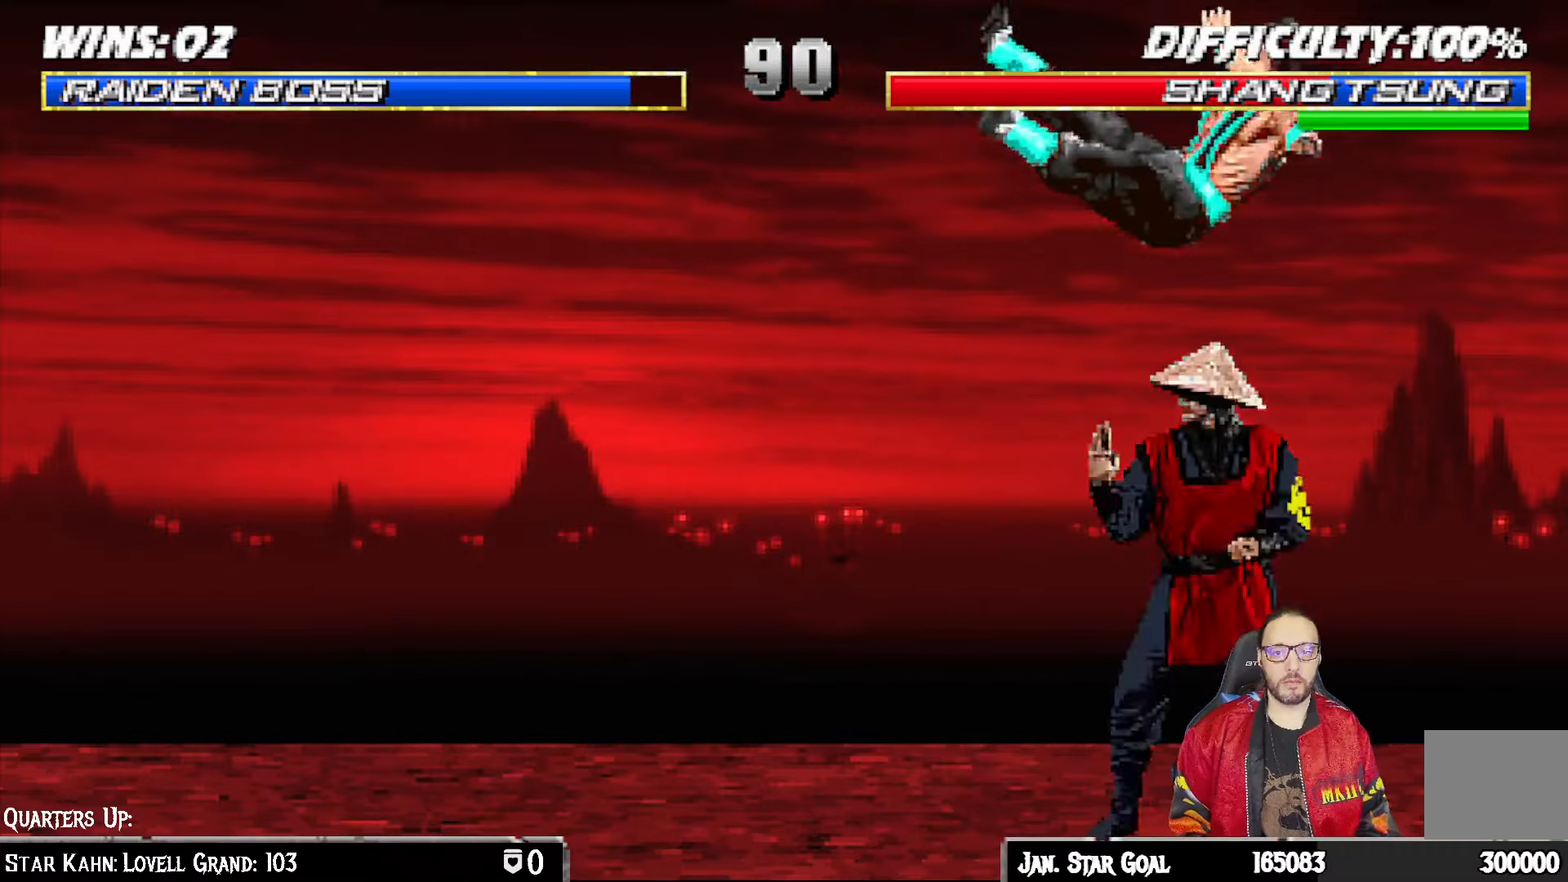
{"buttons": ["L1", "DPAD_LEFT"], "left_stick": "center", "right_stick": "center", "events": [[50, "SQUARE", "down"], [150, "DPAD_LEFT", "down"], [150, "L1", "down"], [217, "SQUARE", "up"]]}
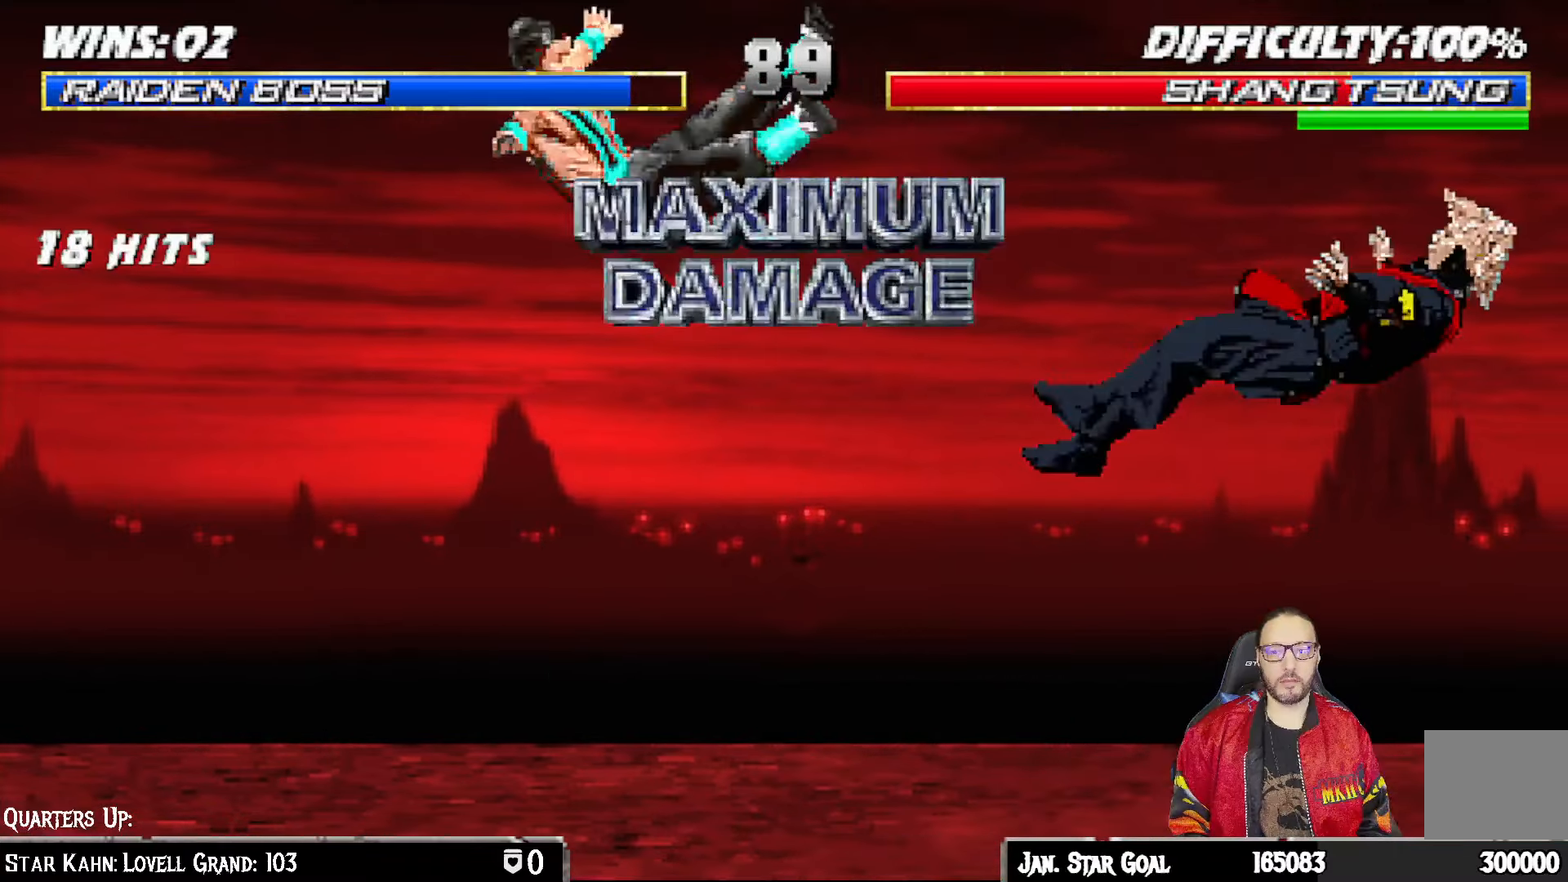
{"buttons": [], "left_stick": "center", "right_stick": "down", "events": [[117, "DPAD_LEFT", "up"], [150, "L1", "up"], [200, "DPAD_DOWN", "down"], [233, "DPAD_RIGHT", "down"], [233, "R1", "down"], [250, "L1", "down"], [417, "DPAD_RIGHT", "up"], [433, "L1", "up"], [450, "DPAD_DOWN", "up"], [450, "R1", "up"], [450, "right_stick", "down"]]}
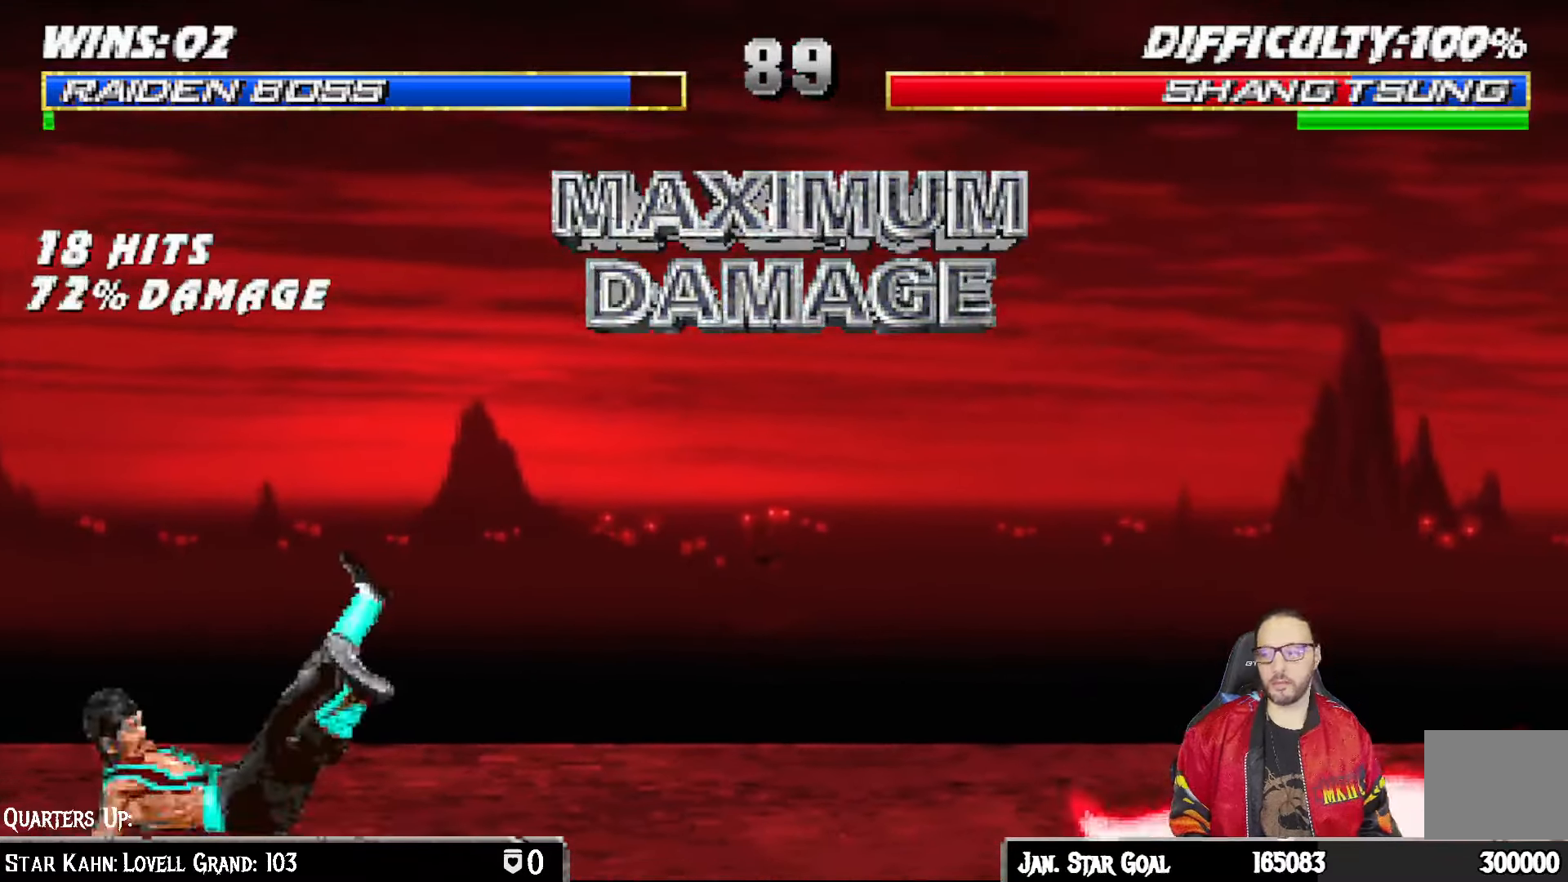
{"buttons": ["DPAD_DOWN"], "left_stick": "center", "right_stick": "center", "events": [[17, "right_stick", "center"], [483, "DPAD_DOWN", "down"]]}
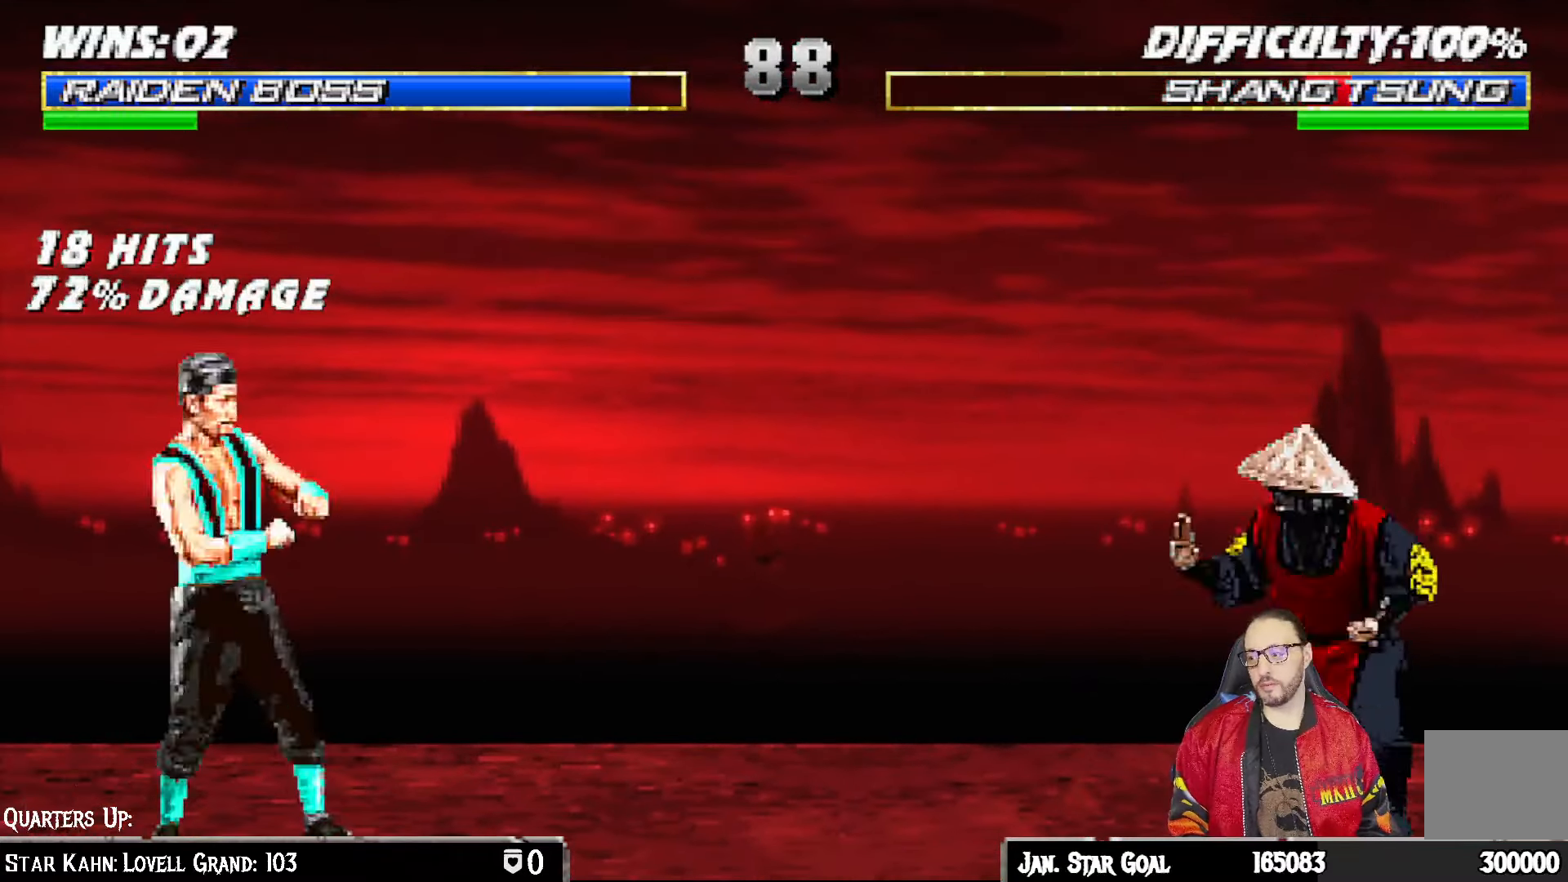
{"buttons": [], "left_stick": "center", "right_stick": "center", "events": [[50, "DPAD_DOWN", "up"], [167, "DPAD_DOWN", "down"], [267, "DPAD_RIGHT", "down"], [283, "DPAD_DOWN", "up"], [283, "DPAD_RIGHT", "up"], [283, "DPAD_UP", "down"], [383, "DPAD_UP", "up"]]}
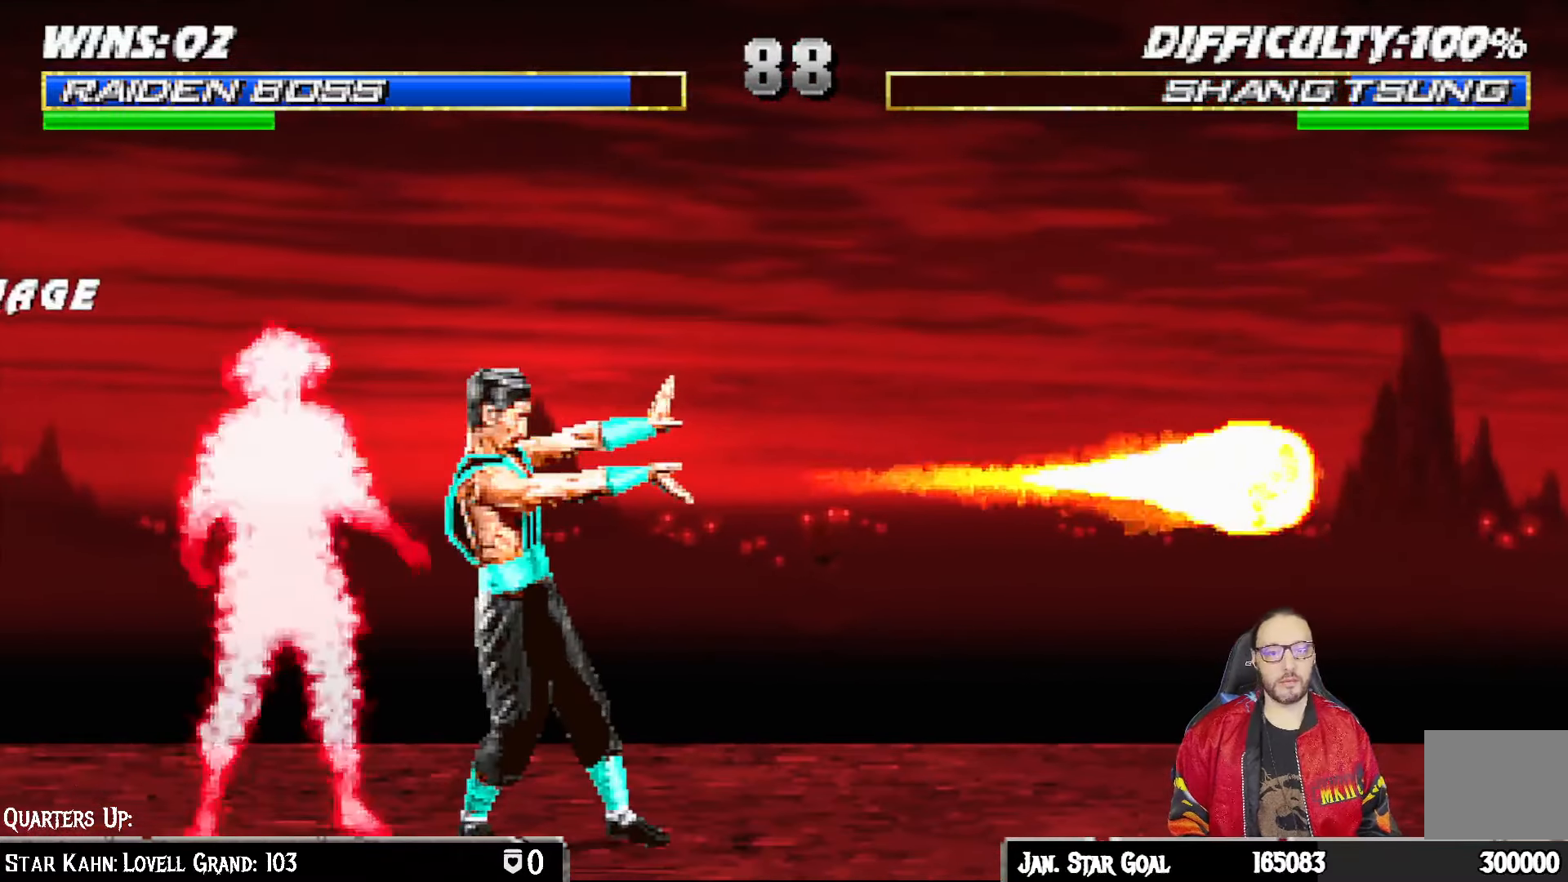
{"buttons": ["L1", "DPAD_DOWN"], "left_stick": "center", "right_stick": "center", "events": [[17, "DPAD_RIGHT", "down"], [17, "L1", "down"], [150, "SQUARE", "down"], [233, "SQUARE", "up"], [300, "DPAD_RIGHT", "up"], [317, "SQUARE", "down"], [367, "DPAD_DOWN", "down"], [400, "CROSS", "down"], [400, "SQUARE", "up"], [483, "CROSS", "up"]]}
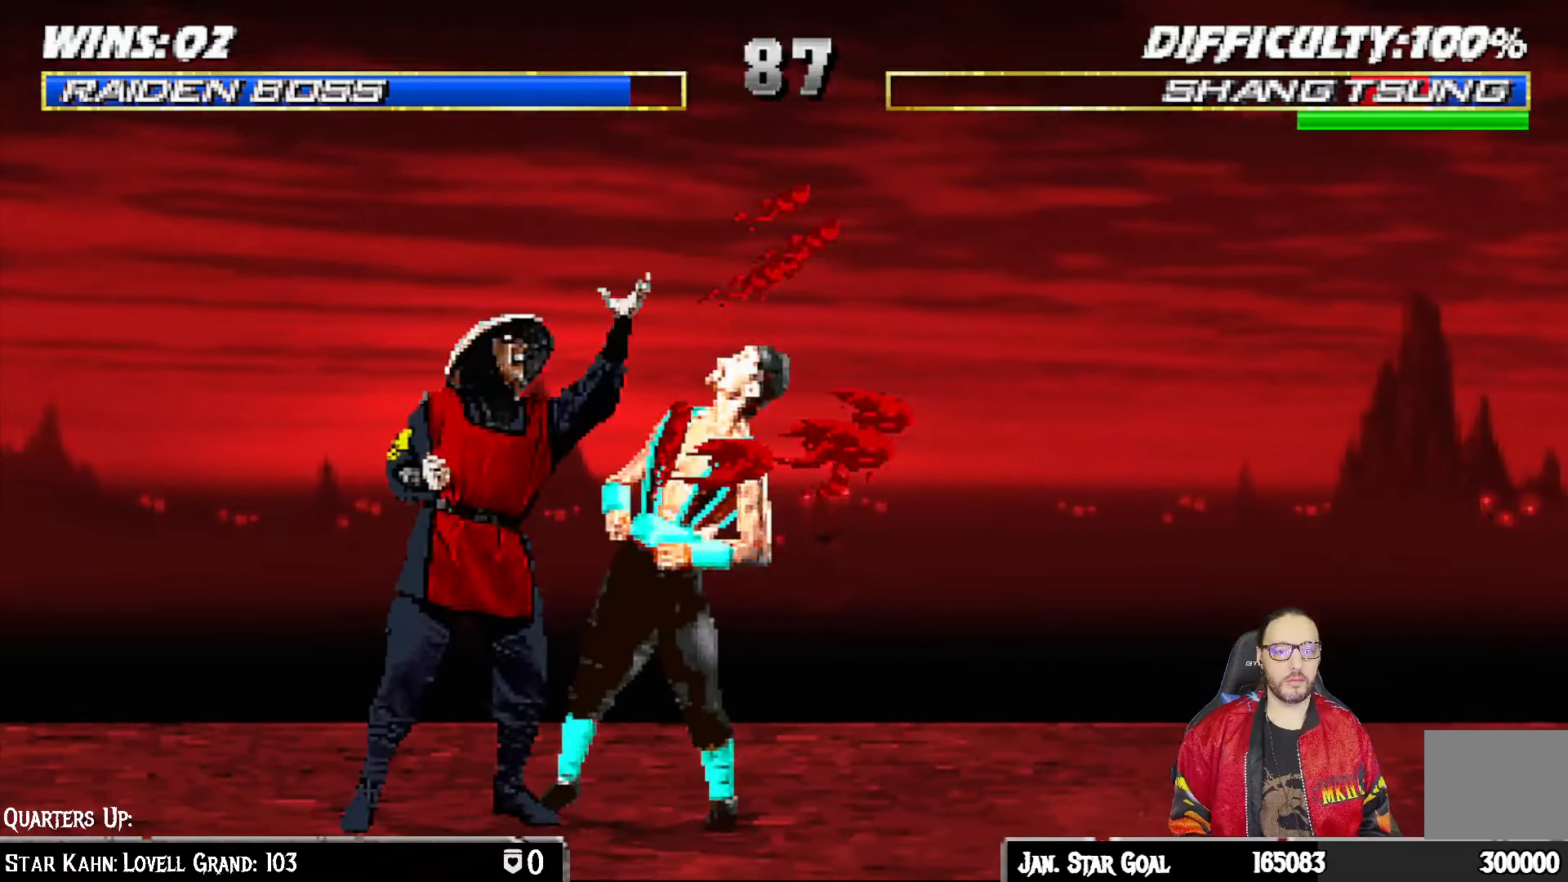
{"buttons": ["CROSS", "L1", "DPAD_DOWN", "DPAD_RIGHT"], "left_stick": "center", "right_stick": "center", "events": [[33, "CROSS", "down"], [100, "CROSS", "up"], [167, "CROSS", "down"], [250, "CROSS", "up"], [333, "CROSS", "down"], [483, "DPAD_RIGHT", "down"]]}
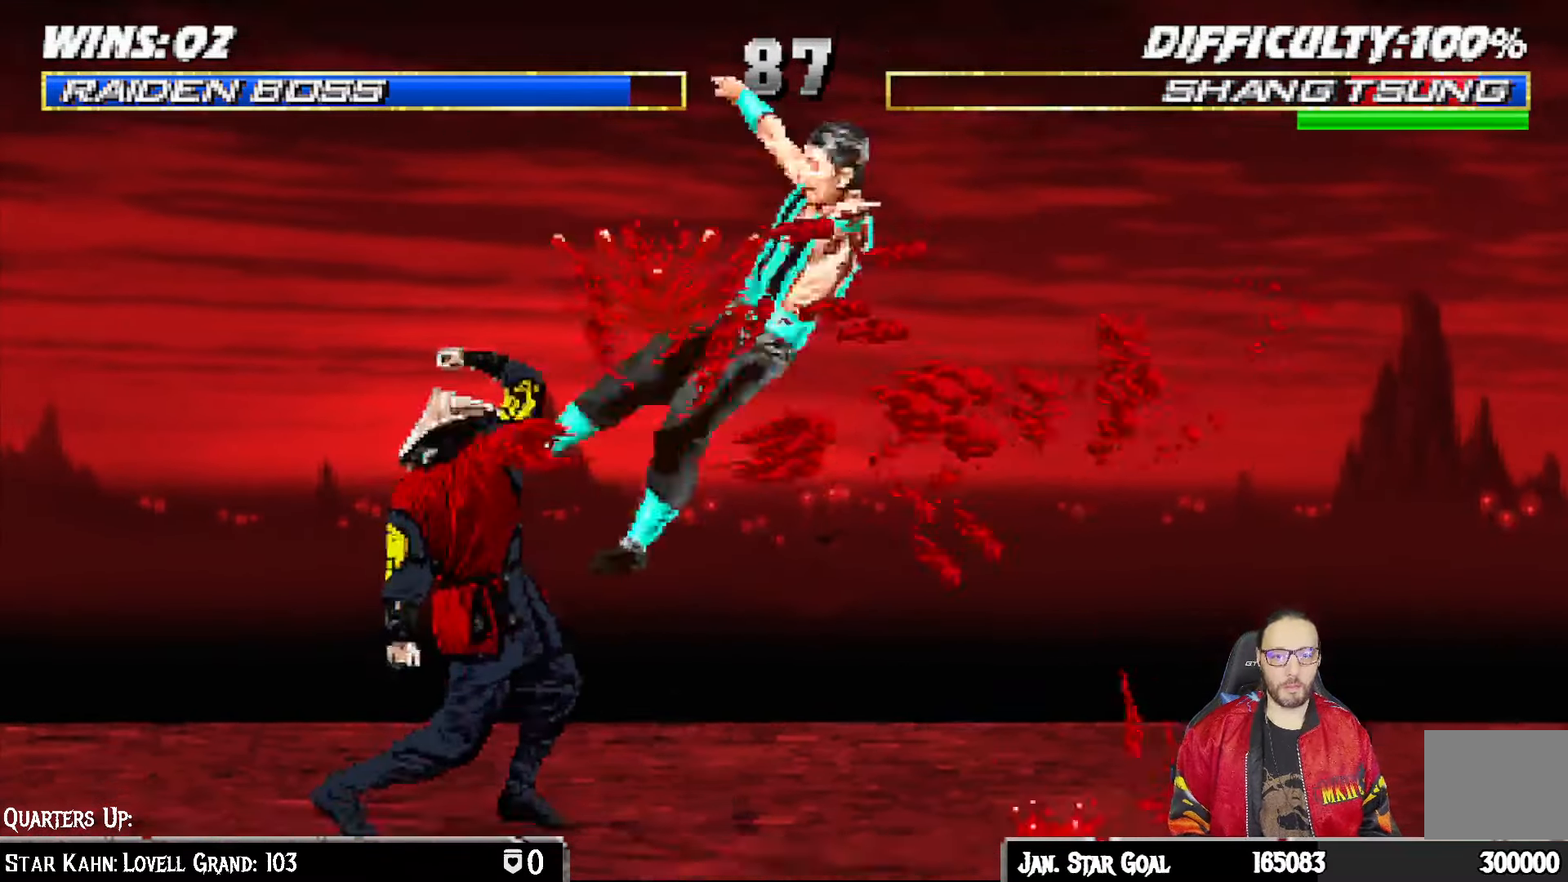
{"buttons": ["TRIANGLE"], "left_stick": "center", "right_stick": "center", "events": [[17, "DPAD_RIGHT", "up"], [33, "DPAD_DOWN", "up"], [67, "L1", "up"], [150, "CROSS", "up"], [283, "DPAD_RIGHT", "down"], [283, "DPAD_UP", "down"], [283, "L1", "down"], [450, "DPAD_RIGHT", "up"], [450, "DPAD_UP", "up"], [450, "TRIANGLE", "down"], [483, "L1", "up"]]}
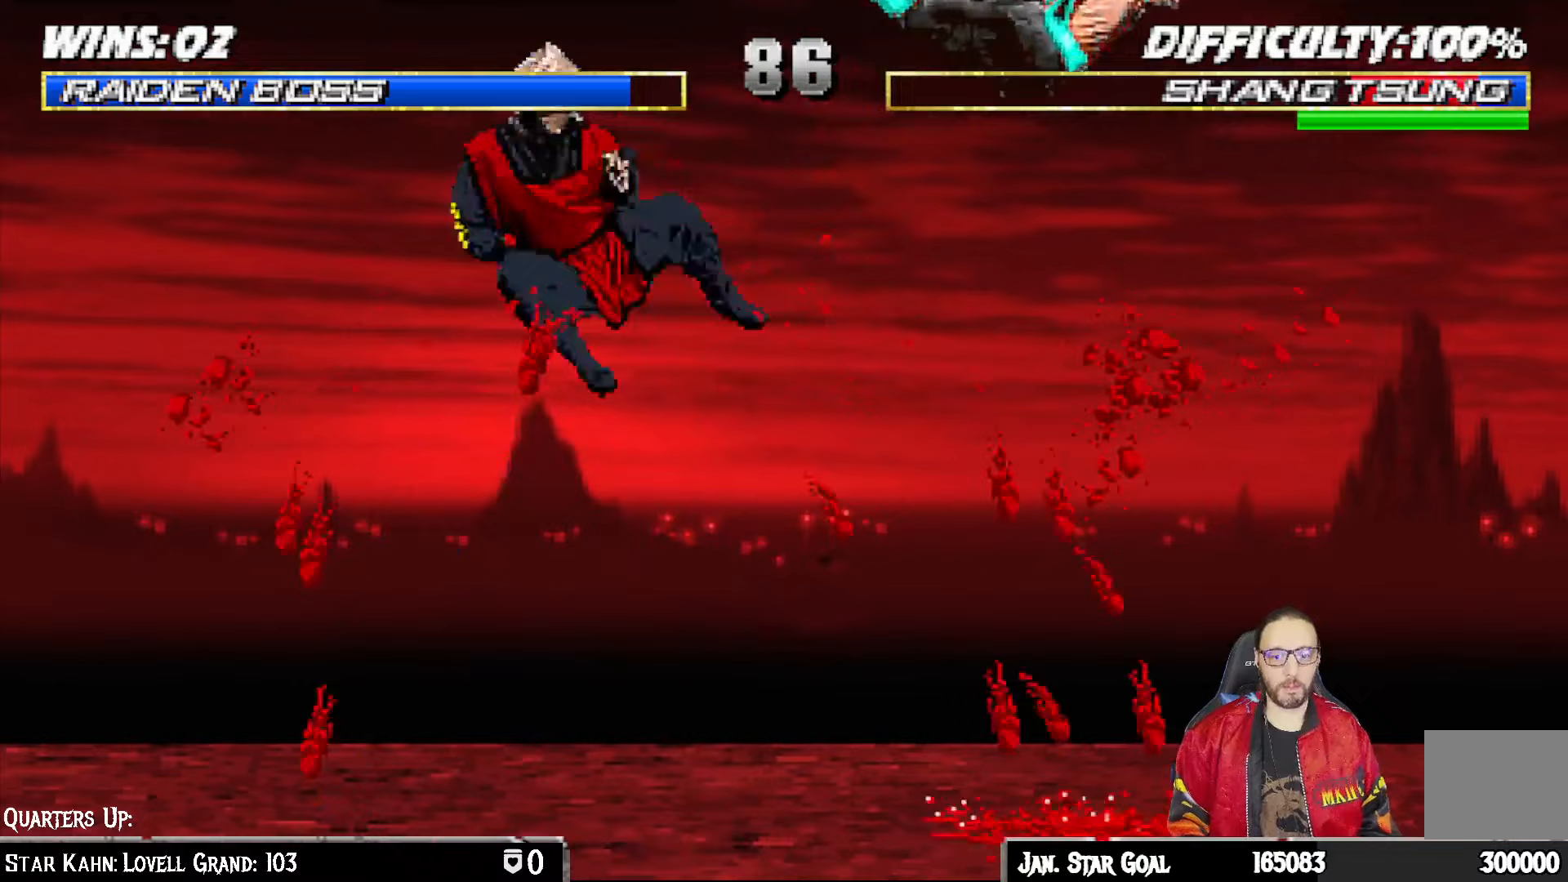
{"buttons": ["DPAD_RIGHT"], "left_stick": "center", "right_stick": "center", "events": [[83, "TRIANGLE", "up"], [133, "DPAD_LEFT", "down"], [233, "DPAD_LEFT", "up"], [300, "DPAD_LEFT", "down"], [350, "DPAD_UP", "down"], [400, "DPAD_LEFT", "up"], [400, "DPAD_RIGHT", "down"], [400, "DPAD_UP", "up"]]}
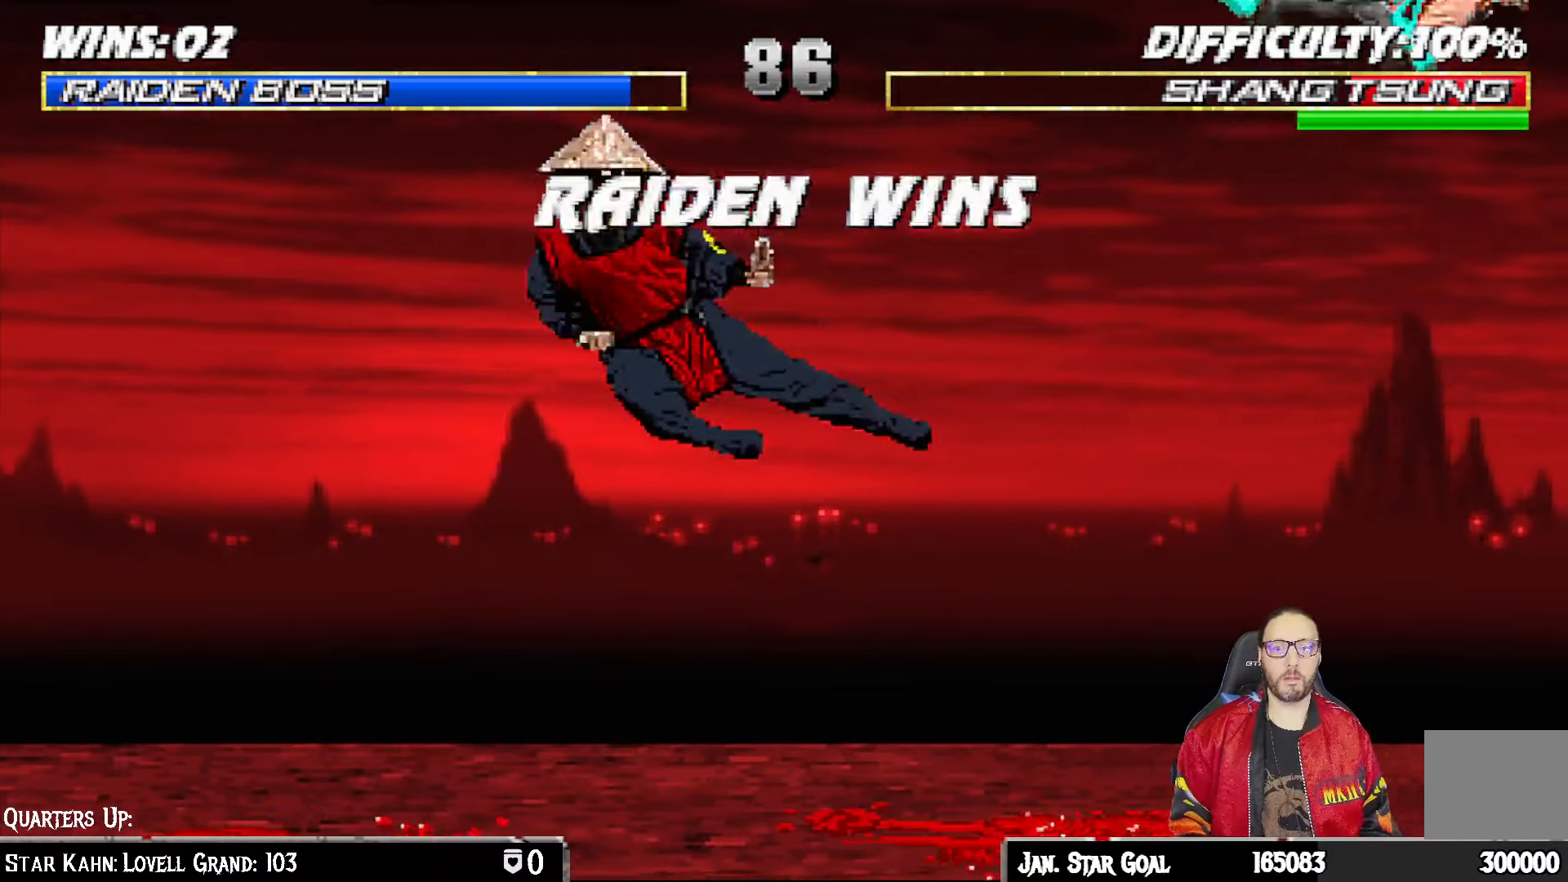
{"buttons": [], "left_stick": "center", "right_stick": "center", "events": [[17, "DPAD_RIGHT", "up"]]}
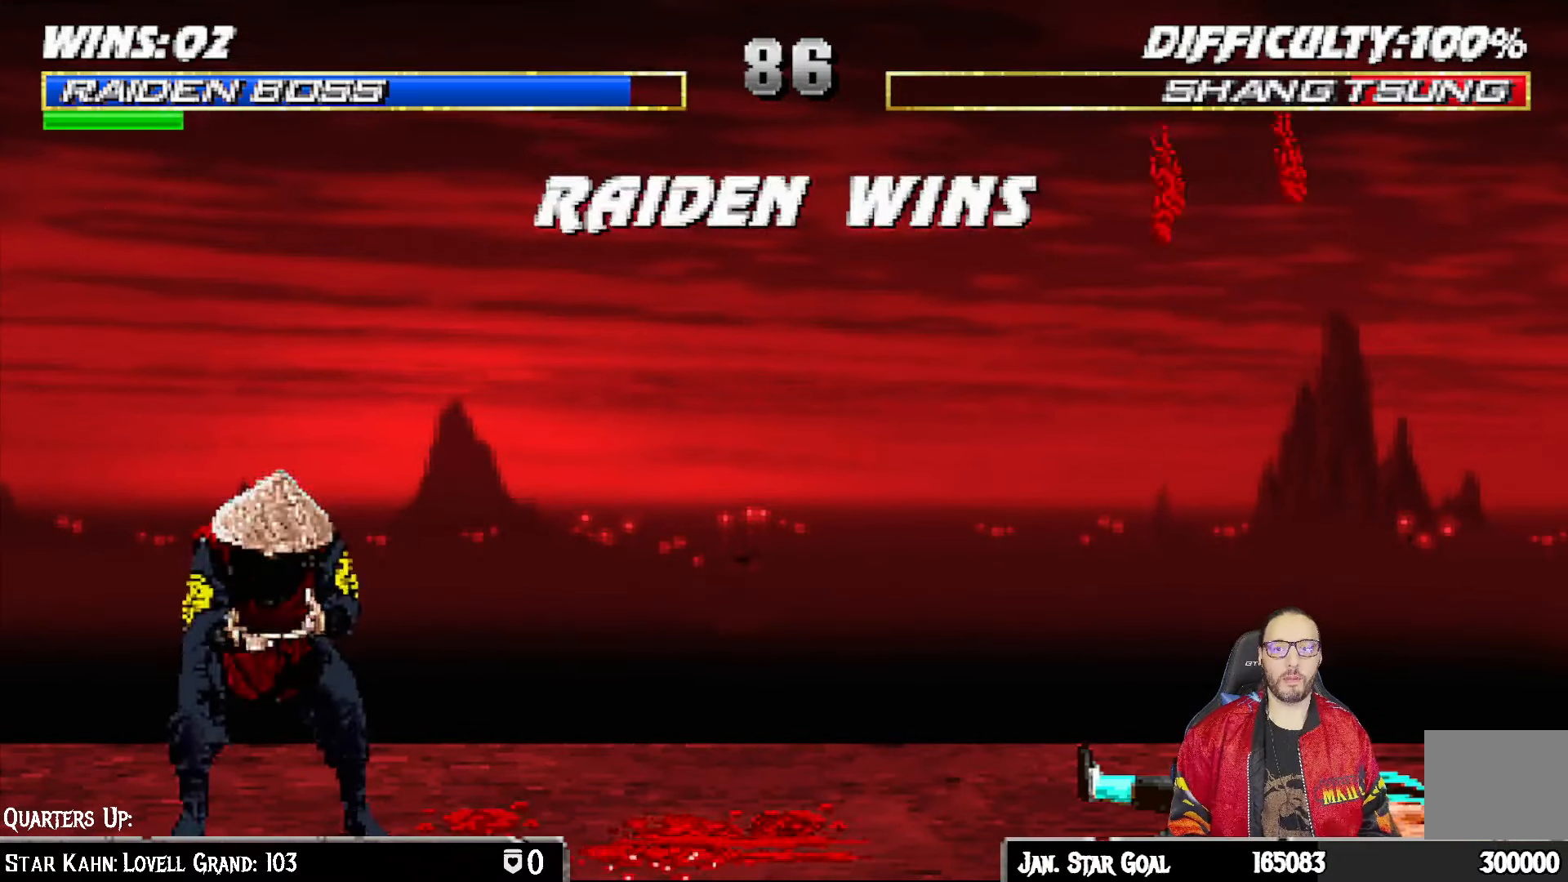
{"buttons": [], "left_stick": "center", "right_stick": "center", "events": []}
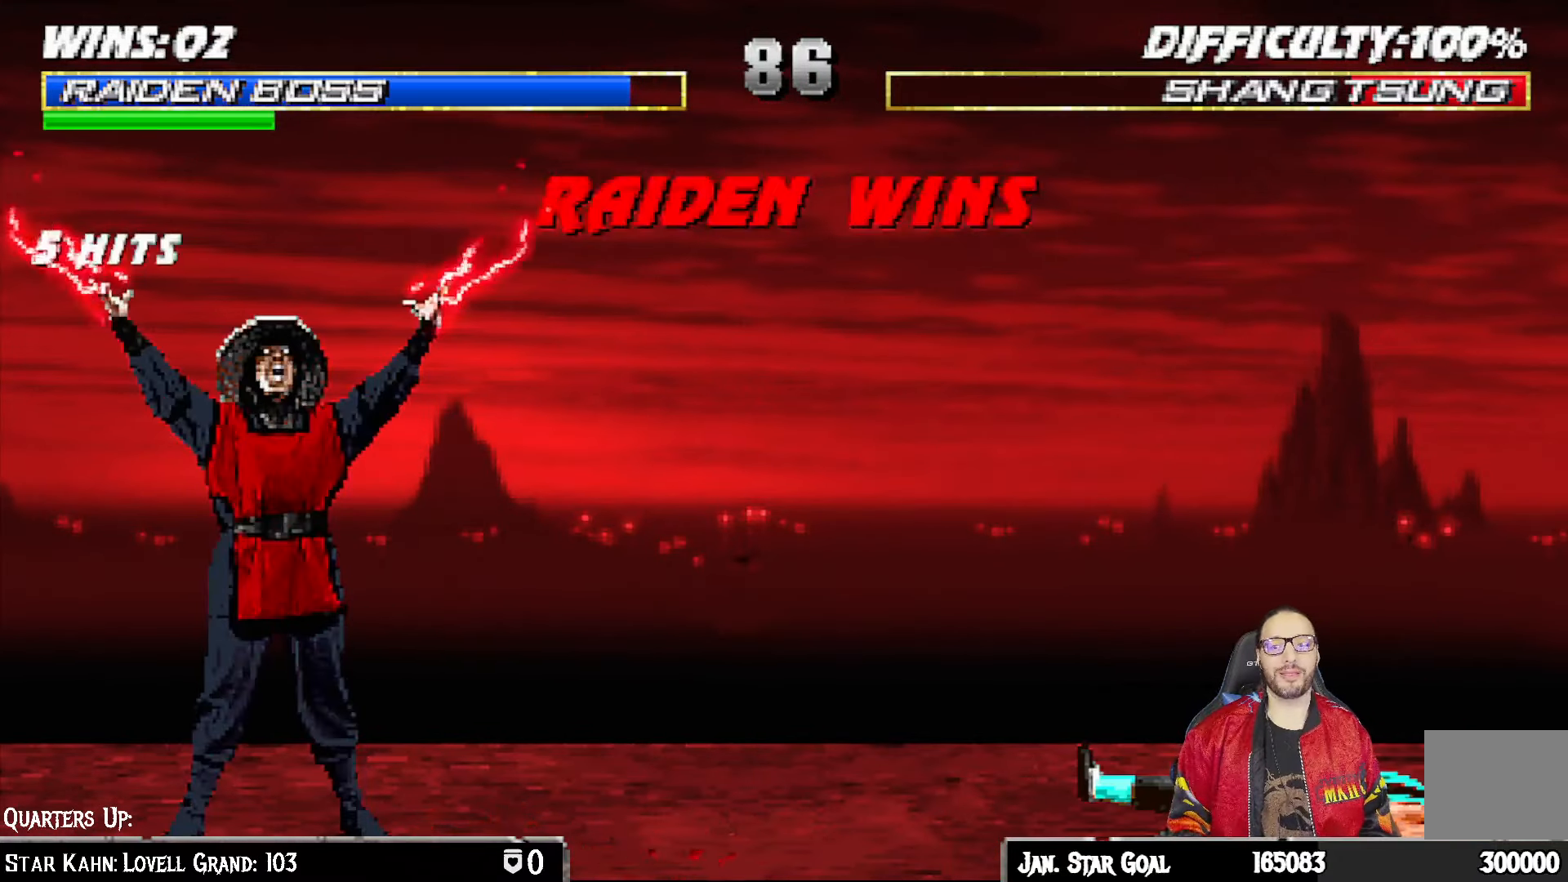
{"buttons": [], "left_stick": "center", "right_stick": "center", "events": []}
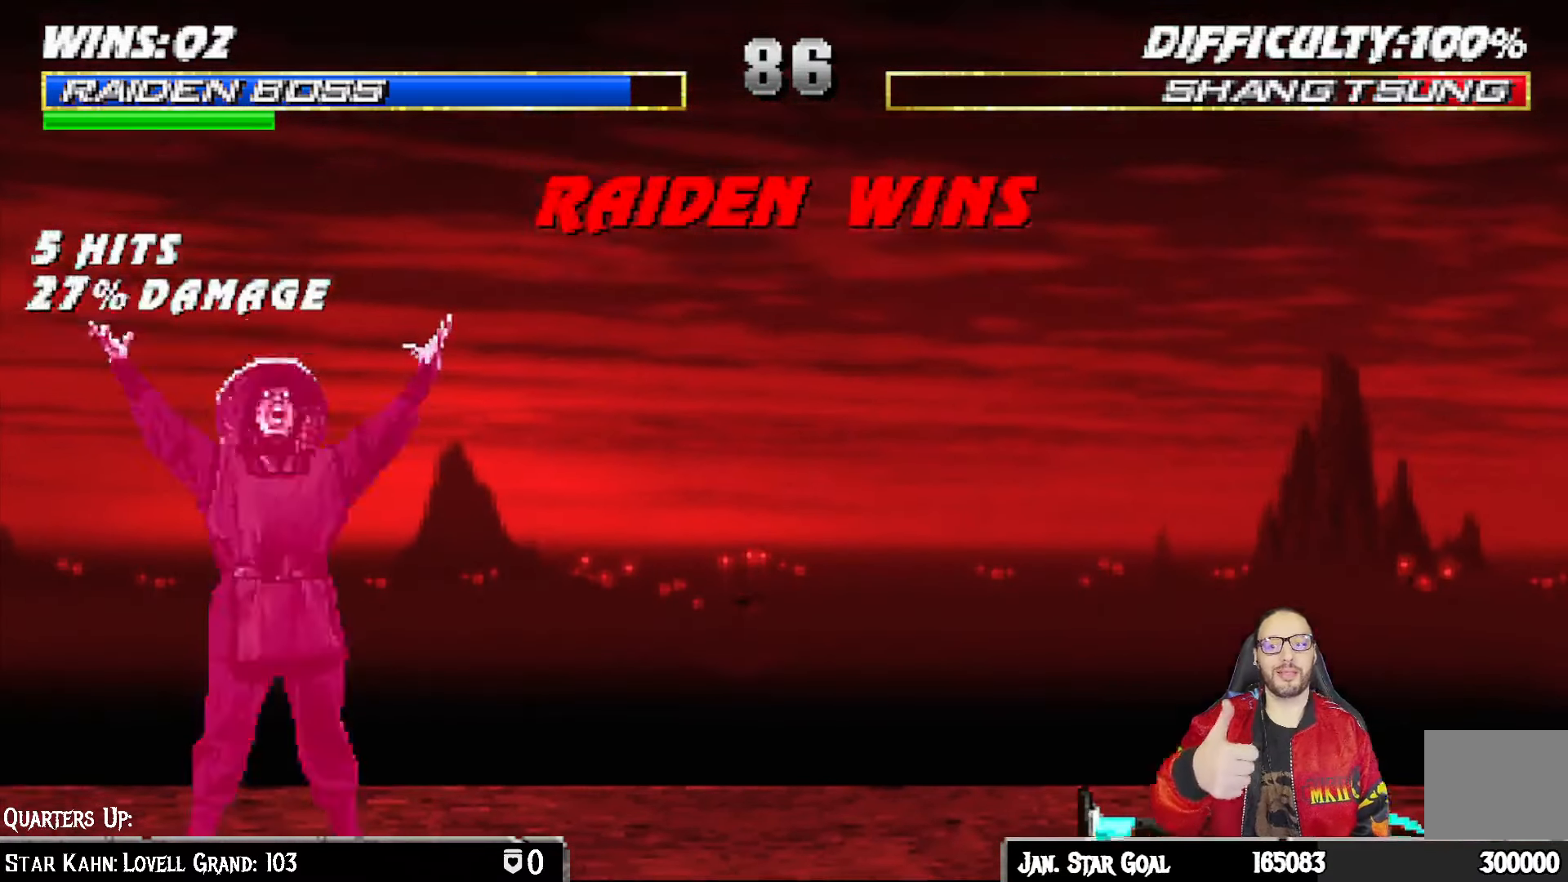
{"buttons": [], "left_stick": "center", "right_stick": "center", "events": []}
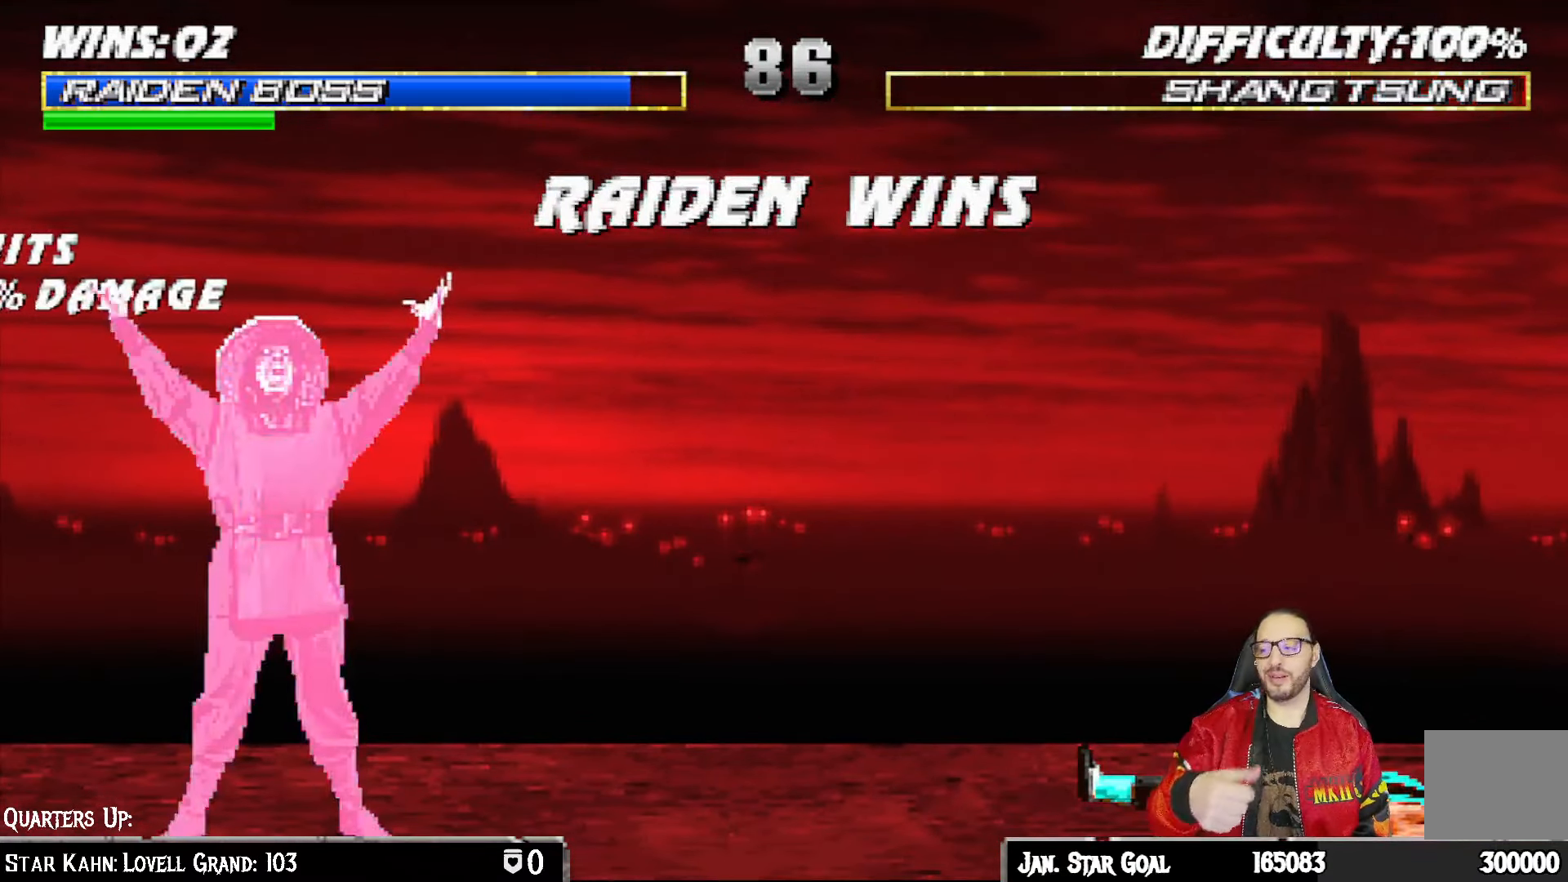
{"buttons": [], "left_stick": "center", "right_stick": "center", "events": []}
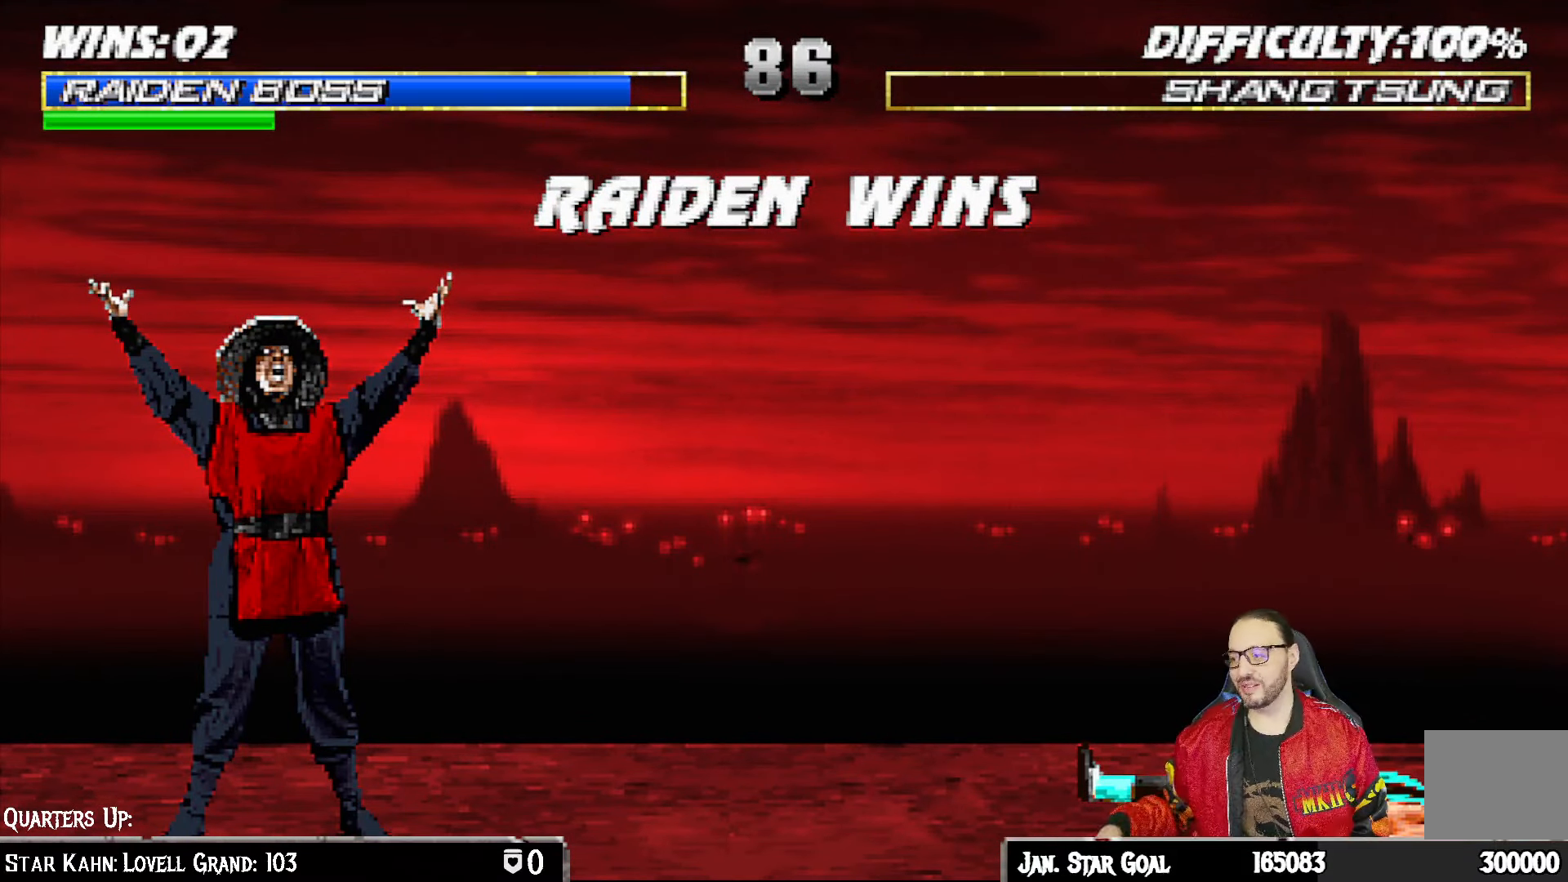
{"buttons": [], "left_stick": "center", "right_stick": "center", "events": []}
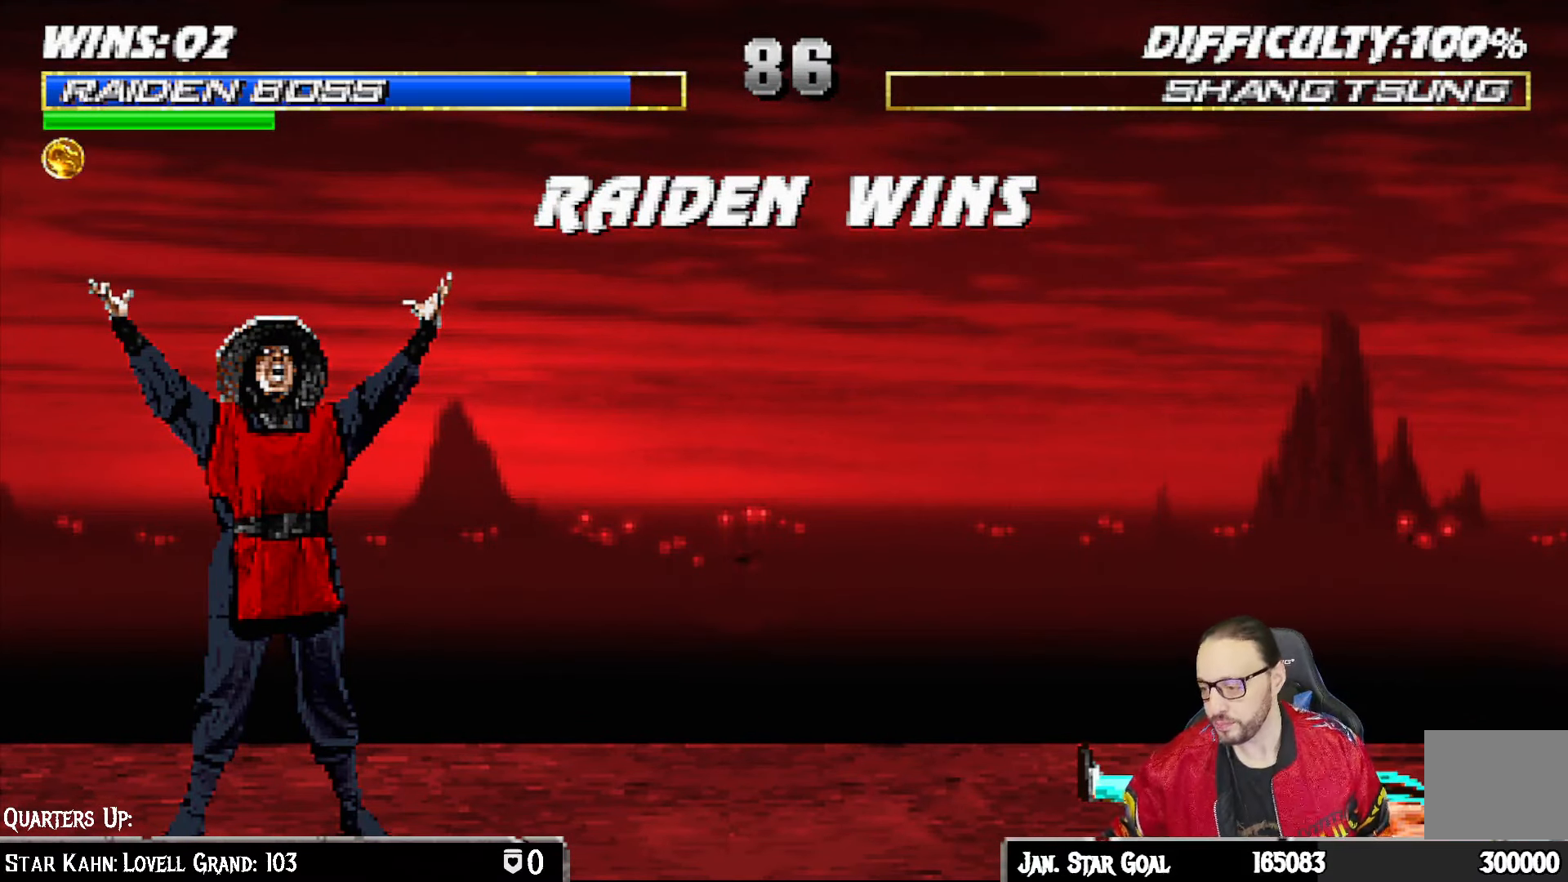
{"buttons": [], "left_stick": "center", "right_stick": "center", "events": []}
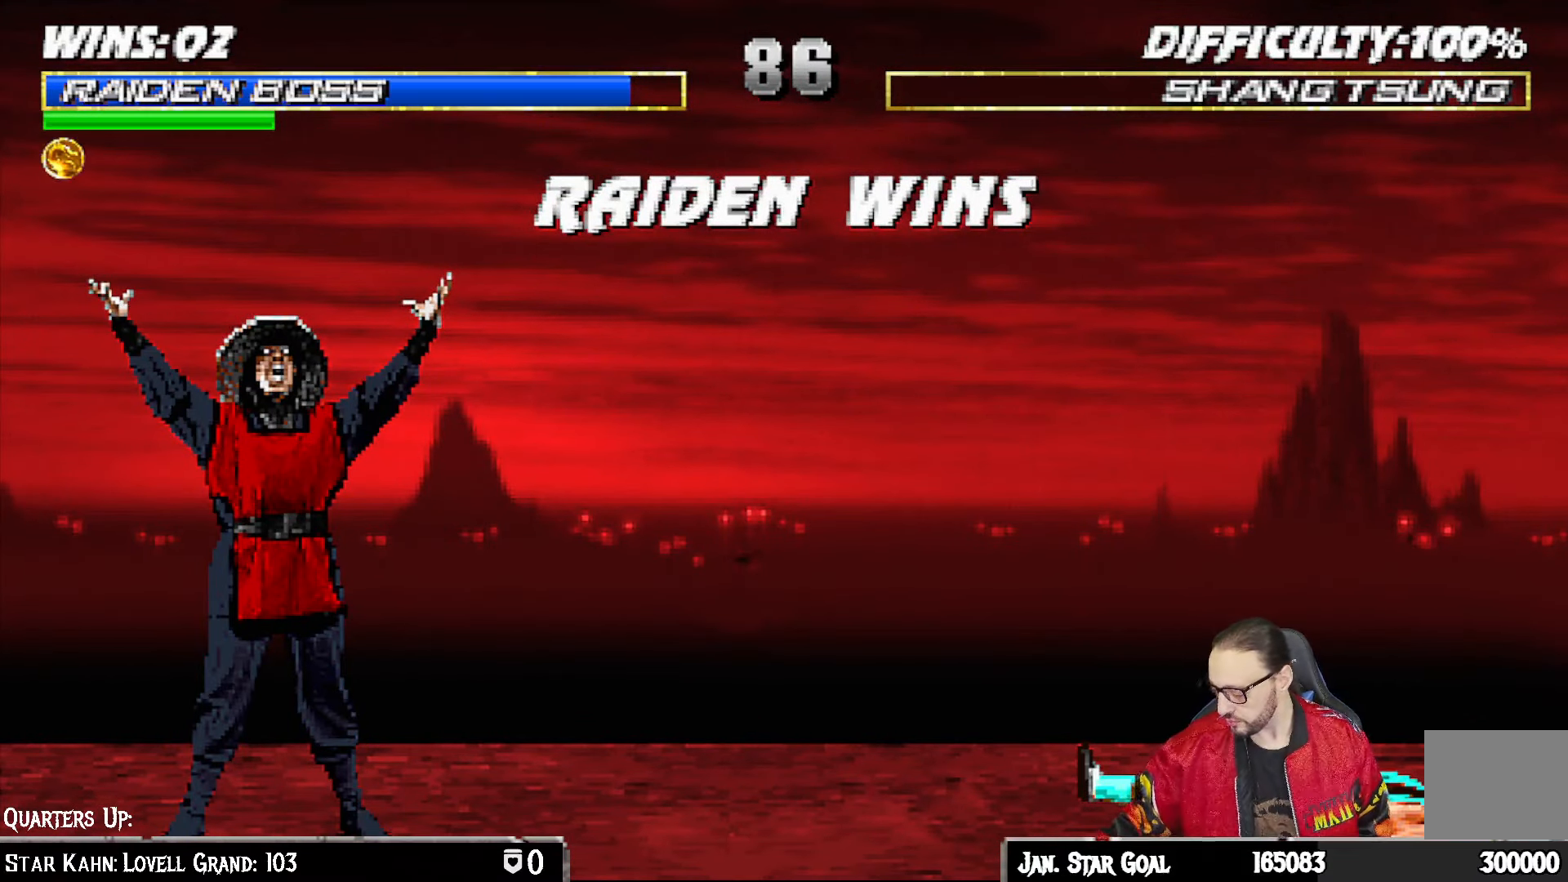
{"buttons": [], "left_stick": "center", "right_stick": "center", "events": []}
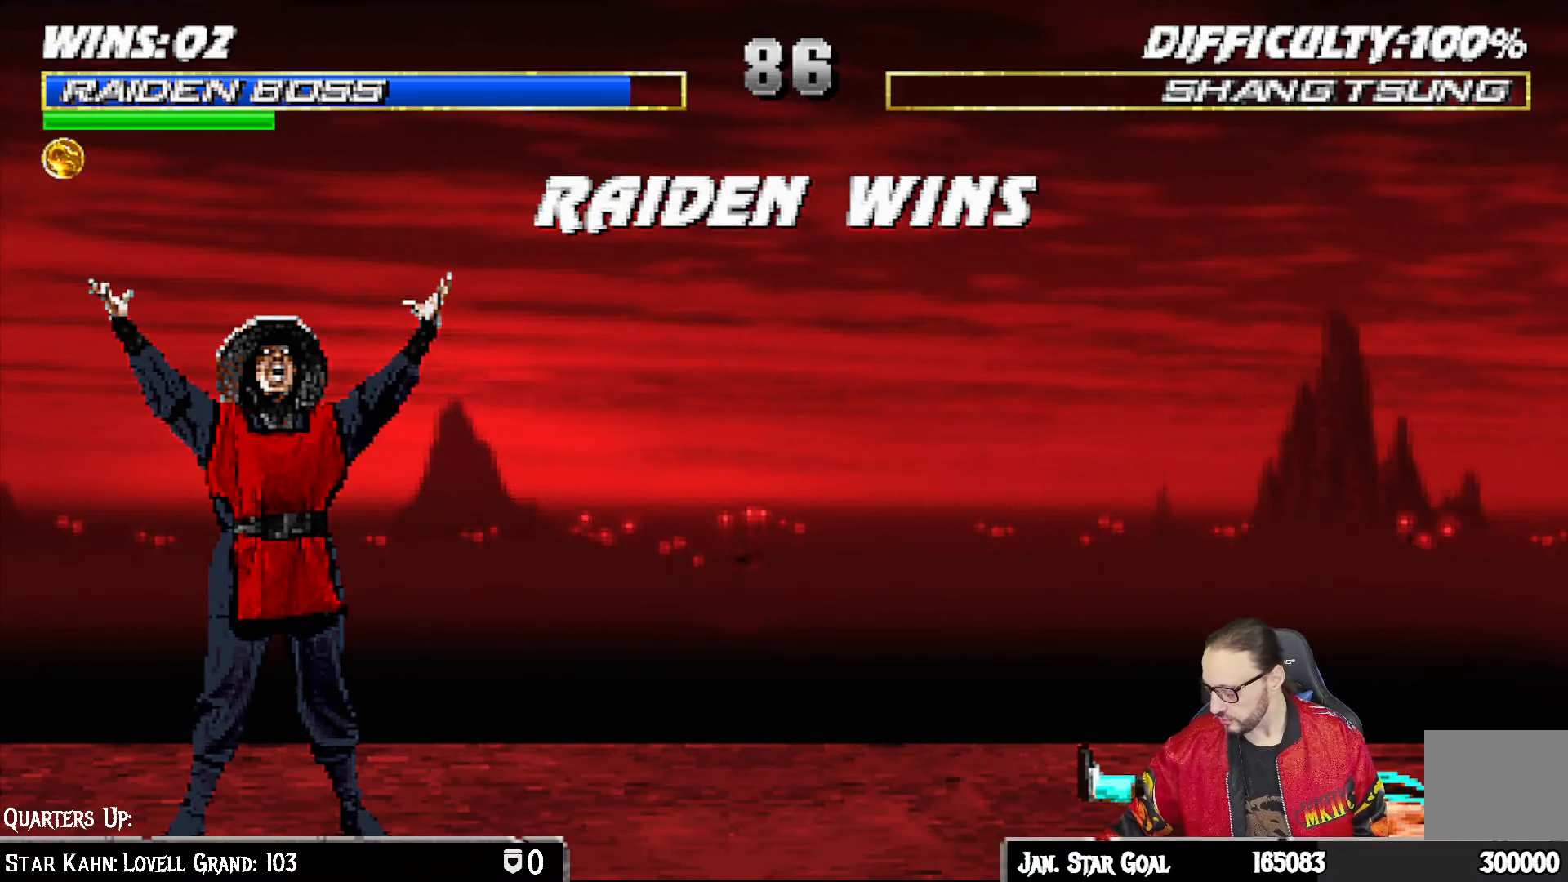
{"buttons": [], "left_stick": "center", "right_stick": "center", "events": []}
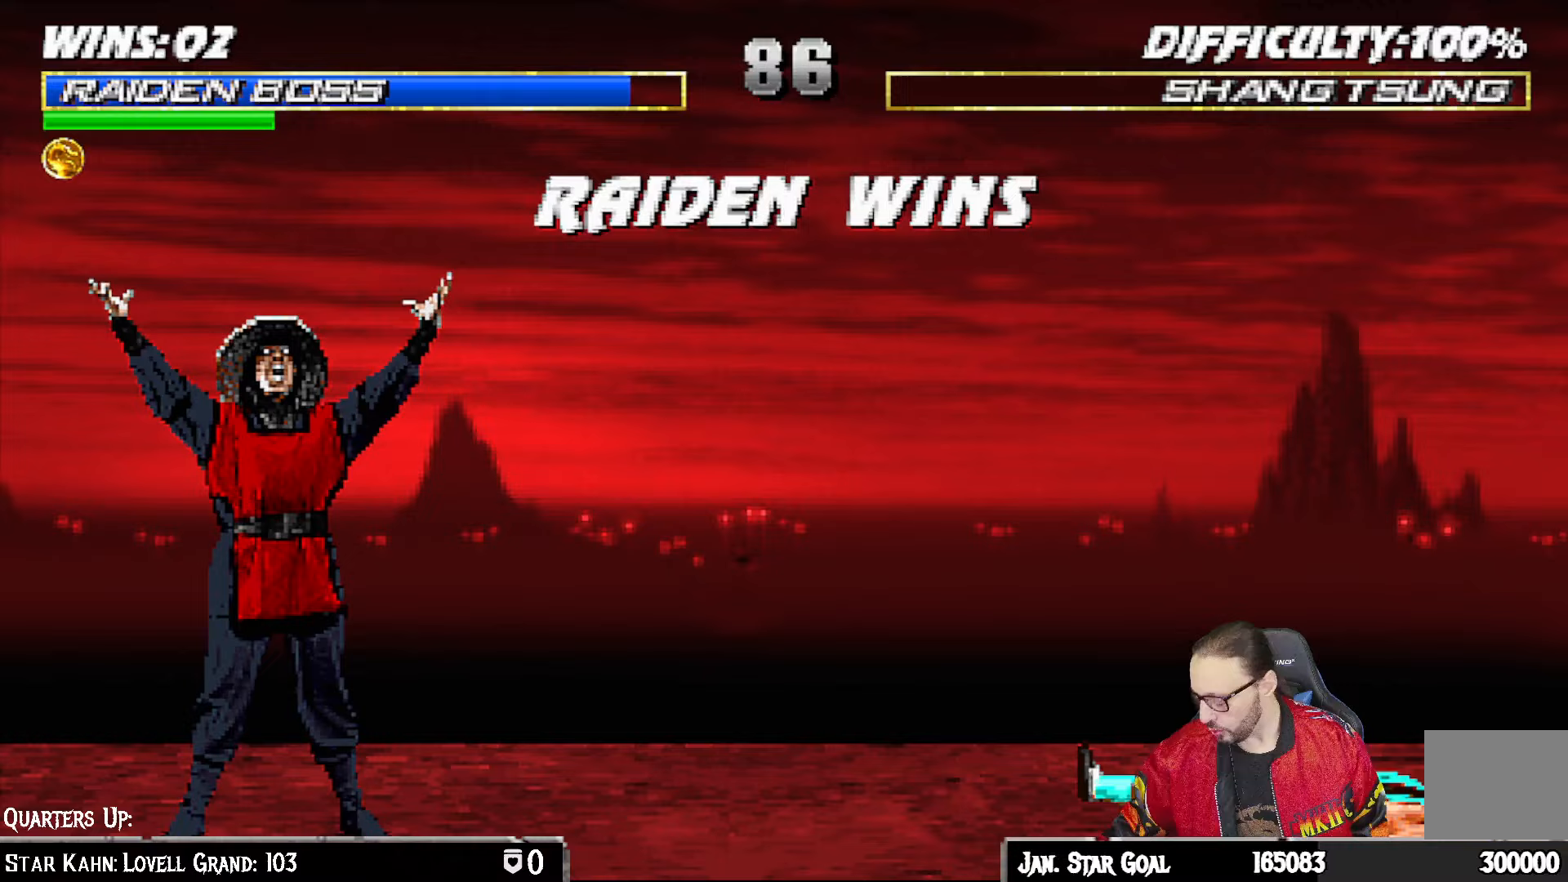
{"buttons": [], "left_stick": "center", "right_stick": "center", "events": []}
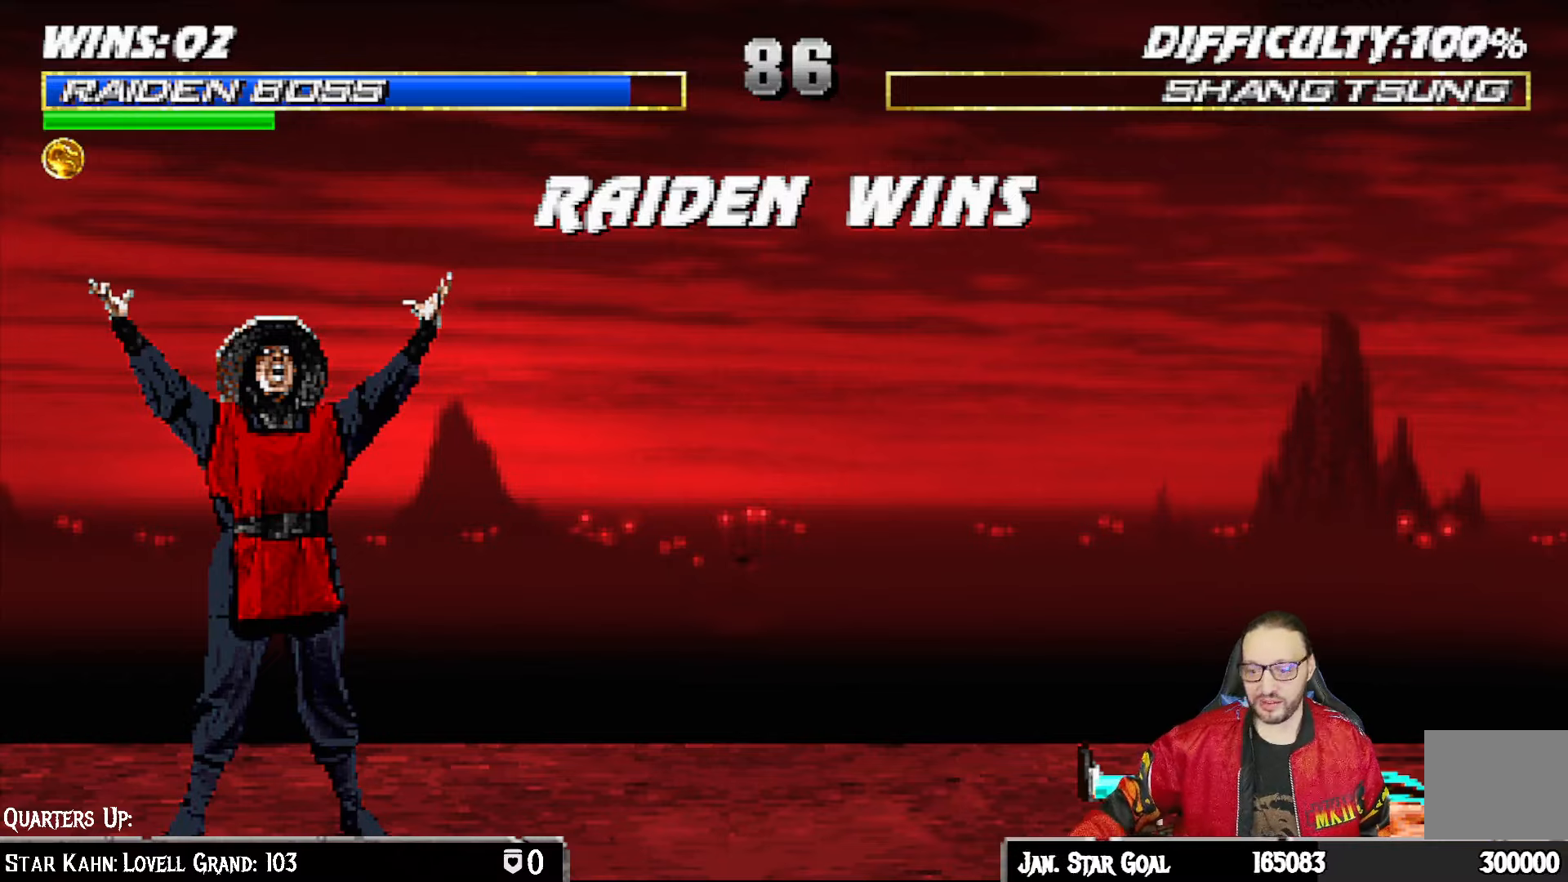
{"buttons": [], "left_stick": "center", "right_stick": "center", "events": [[267, "CROSS", "down"], [417, "CROSS", "up"]]}
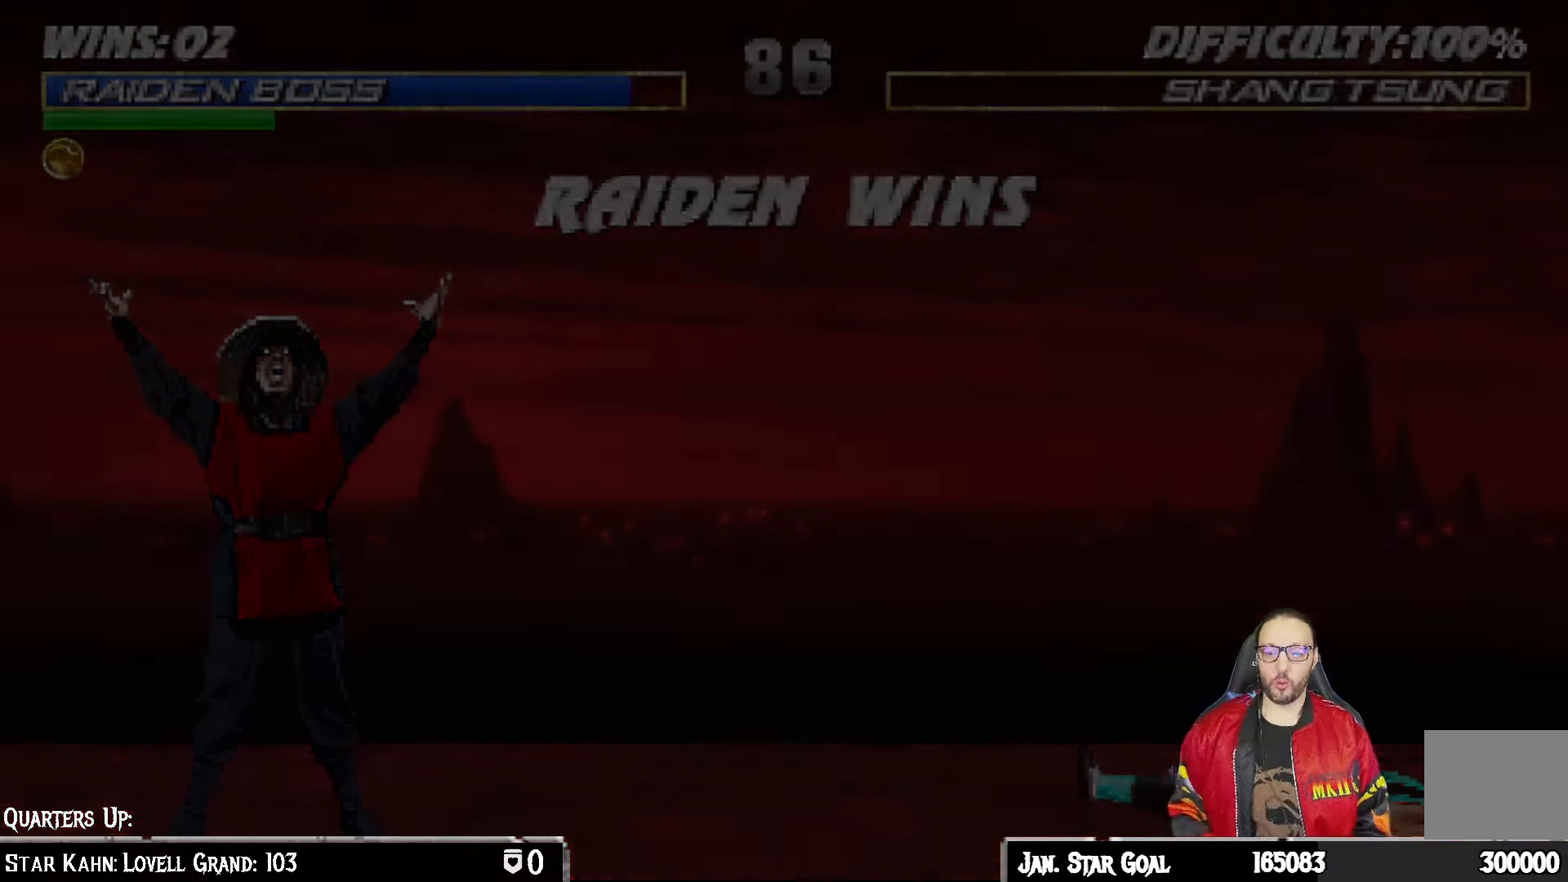
{"buttons": [], "left_stick": "center", "right_stick": "center", "events": [[233, "CROSS", "down"], [350, "CROSS", "up"]]}
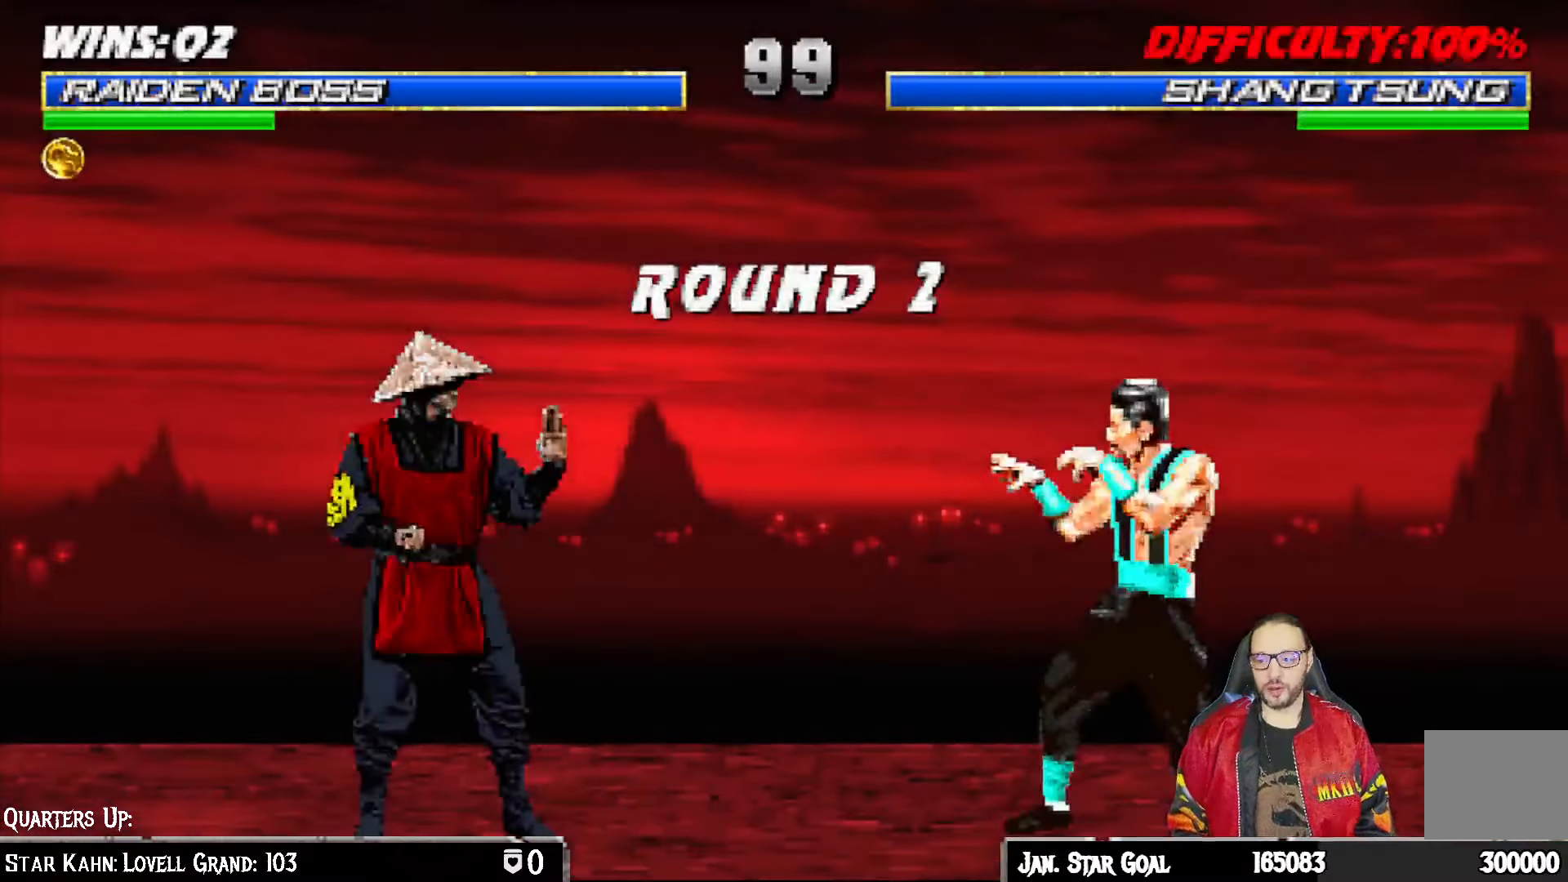
{"buttons": ["R1"], "left_stick": "center", "right_stick": "center", "events": [[117, "R1", "down"], [283, "R1", "up"], [333, "L1", "down"], [417, "R1", "down"], [433, "L1", "up"]]}
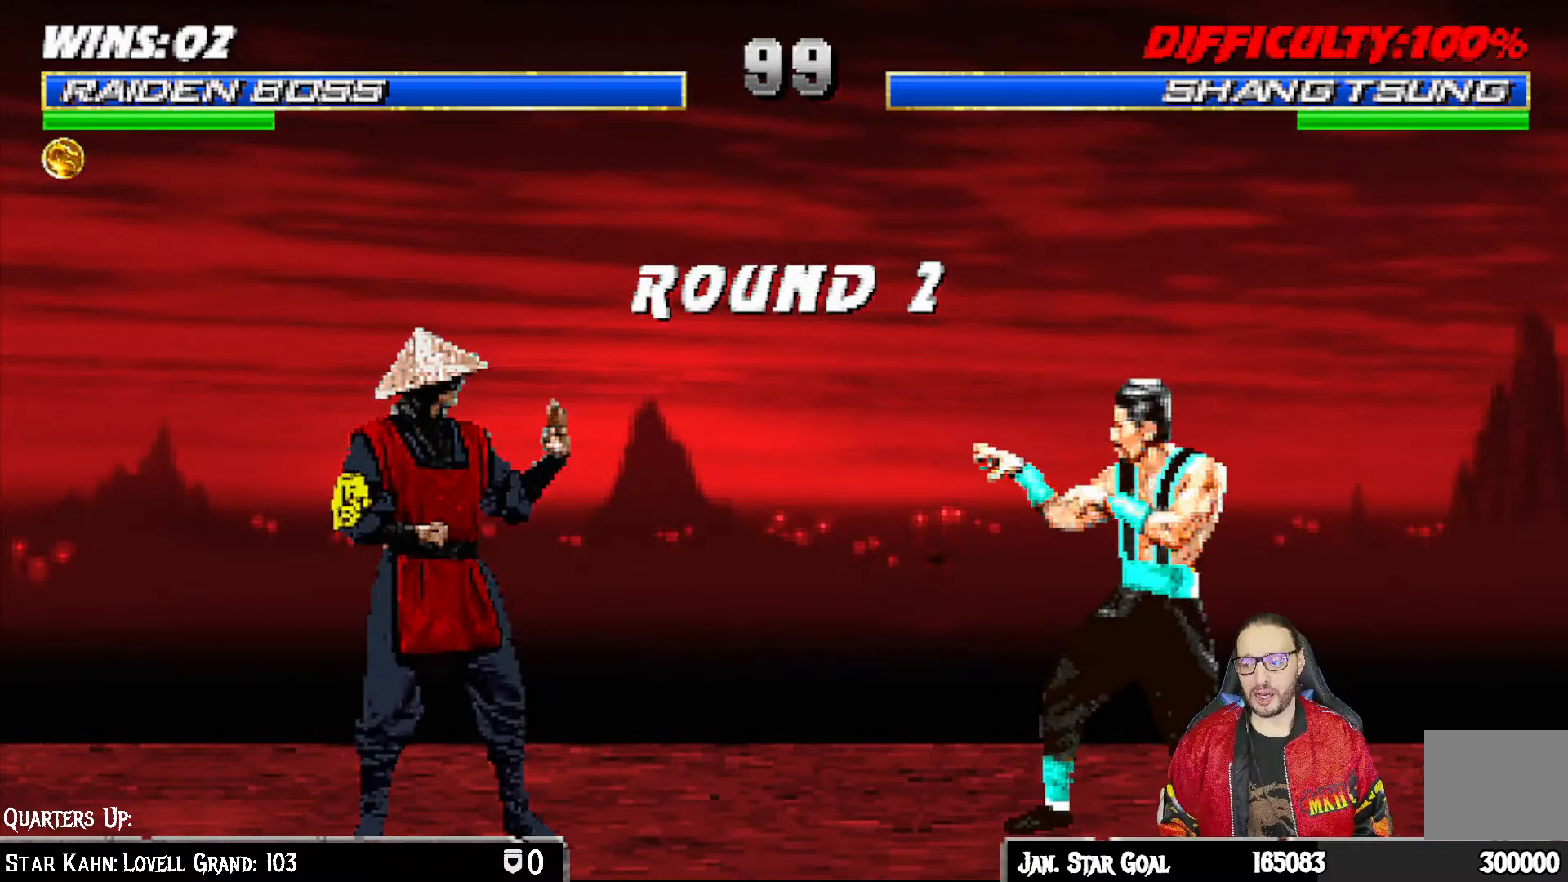
{"buttons": [], "left_stick": "center", "right_stick": "center", "events": [[83, "R1", "up"]]}